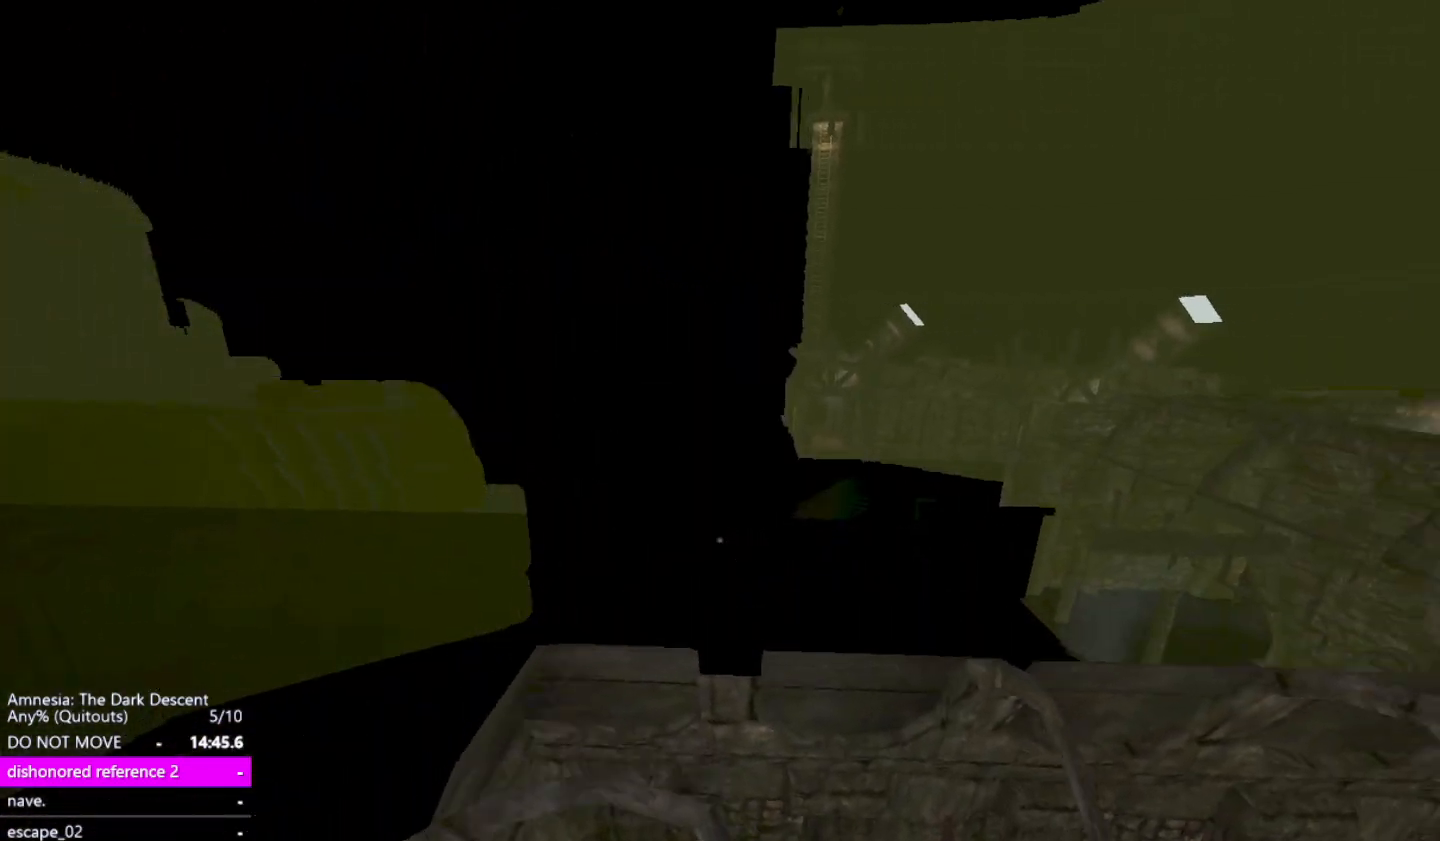
Gameplay with keyboard and mouse; each line is a JSON object with the keys and mouse buttons held at the frame after it. "events" lists presses ("down") and releases ("up") of "a", "alt", "ctrl", "d", "down", "escape", "f4", "return", "s", "shift", "space", "tab", "up", "w", "mouse_left" and "mouse_right" between this image and that frame as [ms after this image, input, new state], when the widget could be followed in between. "mouse_left", "mouse_right" = the "left", "right" buttons of the "mouse" list. No other keys are recorded. Mouse movement is not recorded. Not read: other_keys.
{"keys": ["shift", "w"], "mouse": [], "events": [[200, "up", "up"]]}
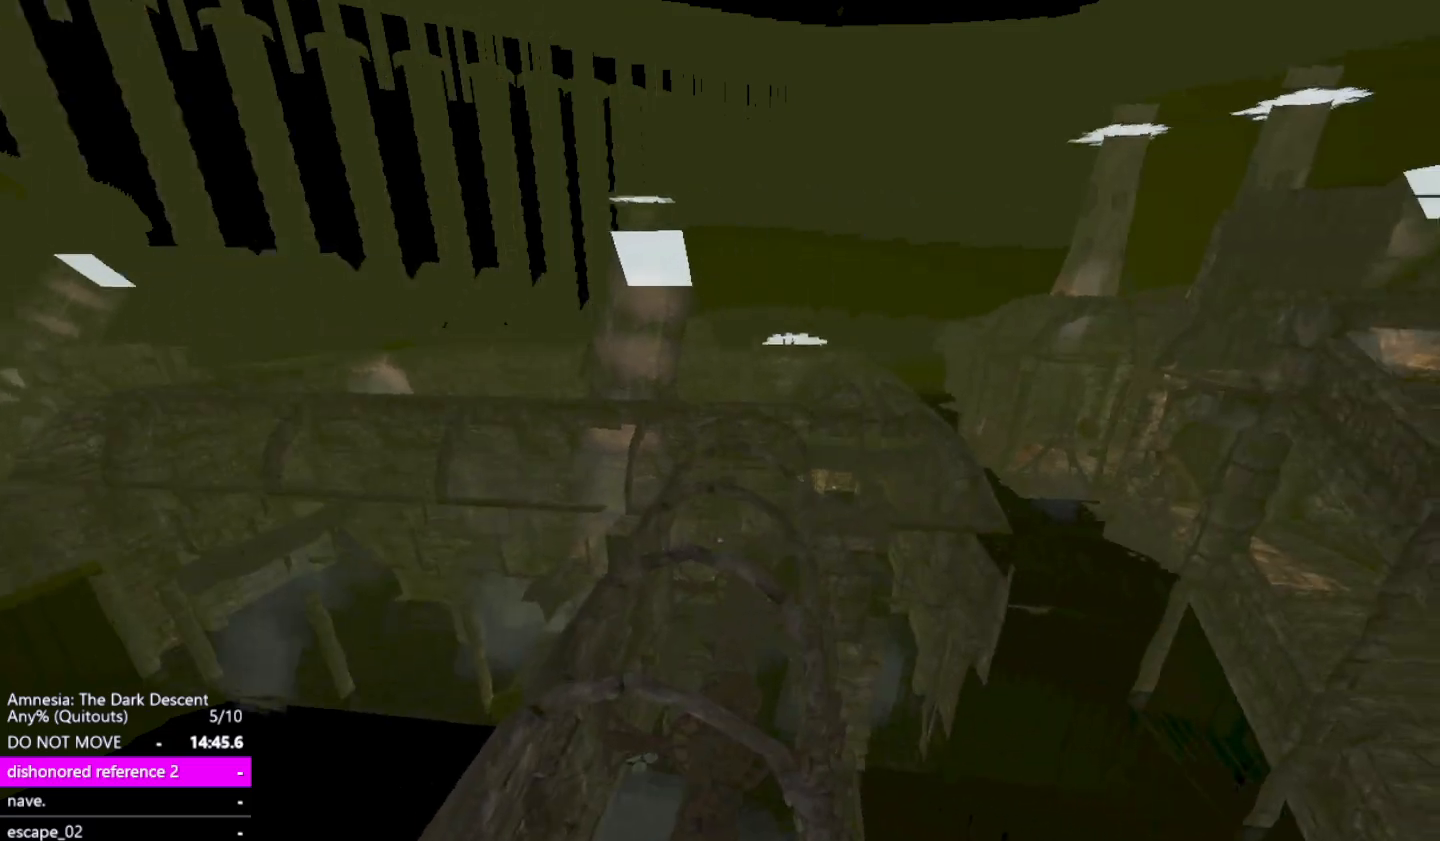
{"keys": ["shift", "w"], "mouse": [], "events": []}
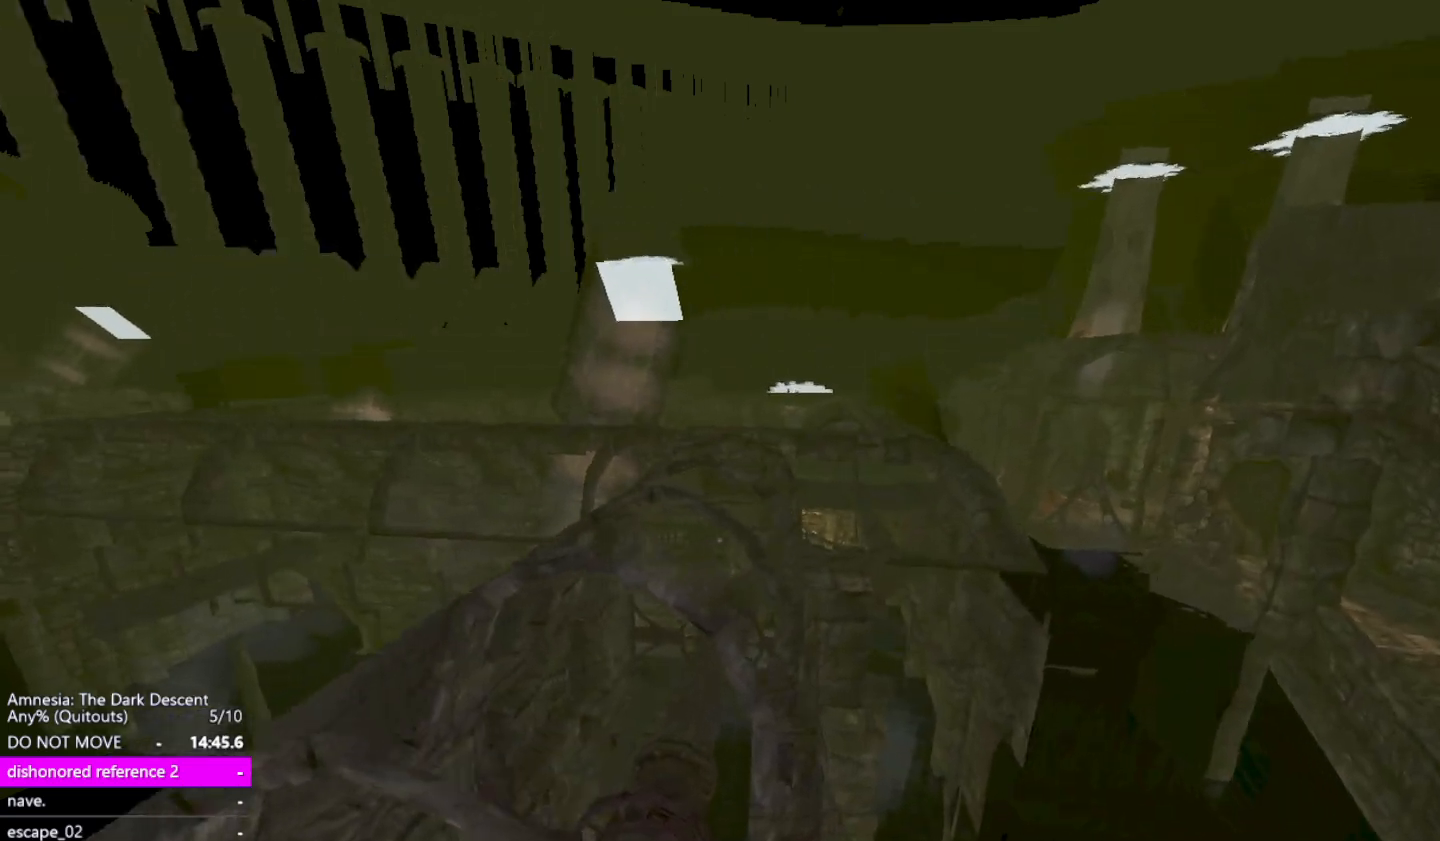
{"keys": ["a", "shift", "w"], "mouse": [], "events": [[50, "a", "down"], [83, "down", "down"], [183, "down", "up"], [233, "up", "down"], [317, "up", "up"], [367, "down", "down"], [467, "down", "up"]]}
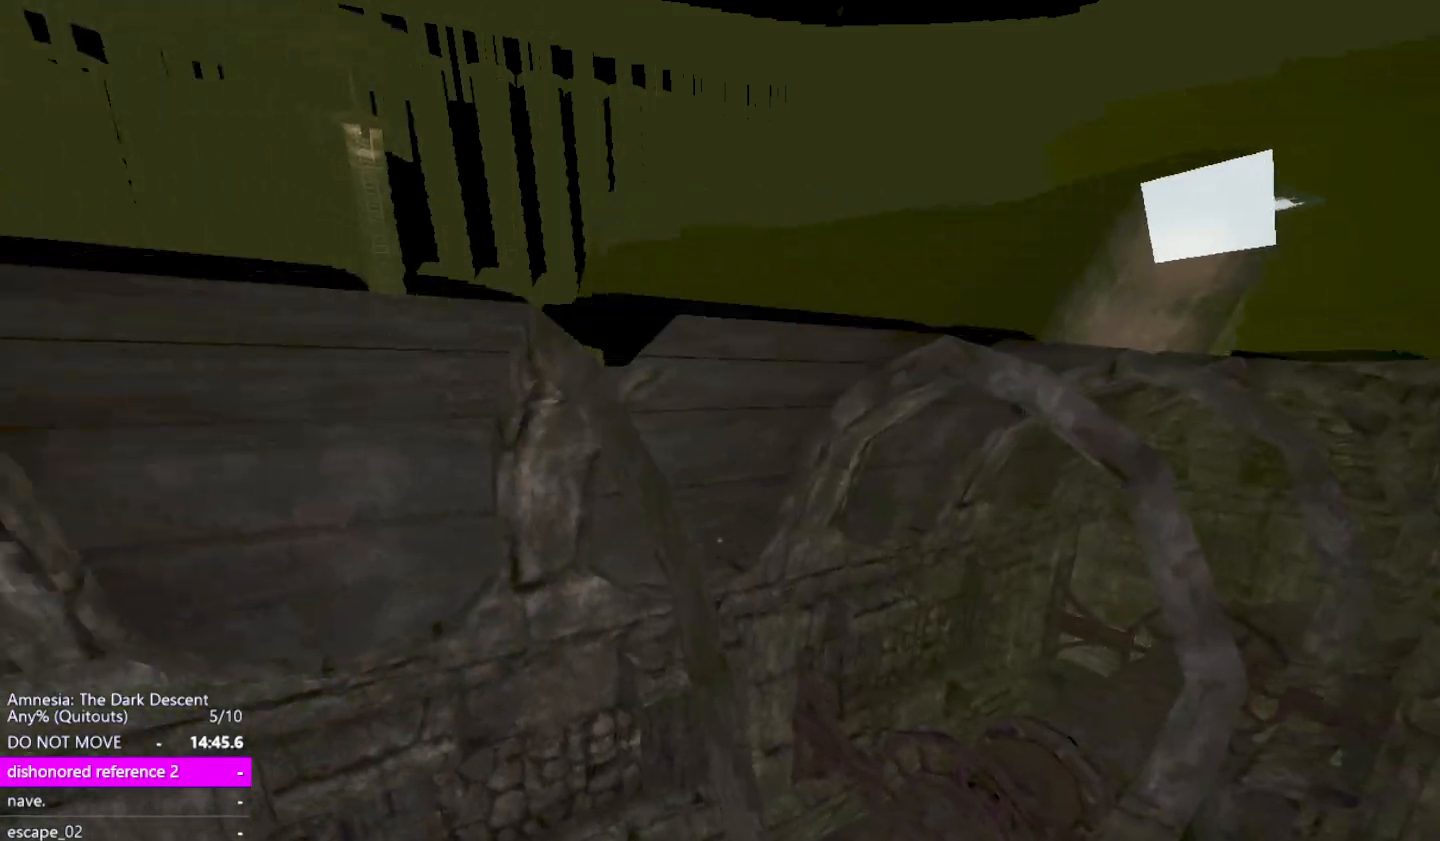
{"keys": ["down", "shift", "w"], "mouse": [], "events": [[17, "up", "down"], [100, "down", "down"], [100, "up", "up"], [200, "a", "up"], [250, "down", "up"], [250, "up", "down"], [383, "up", "up"], [433, "down", "down"]]}
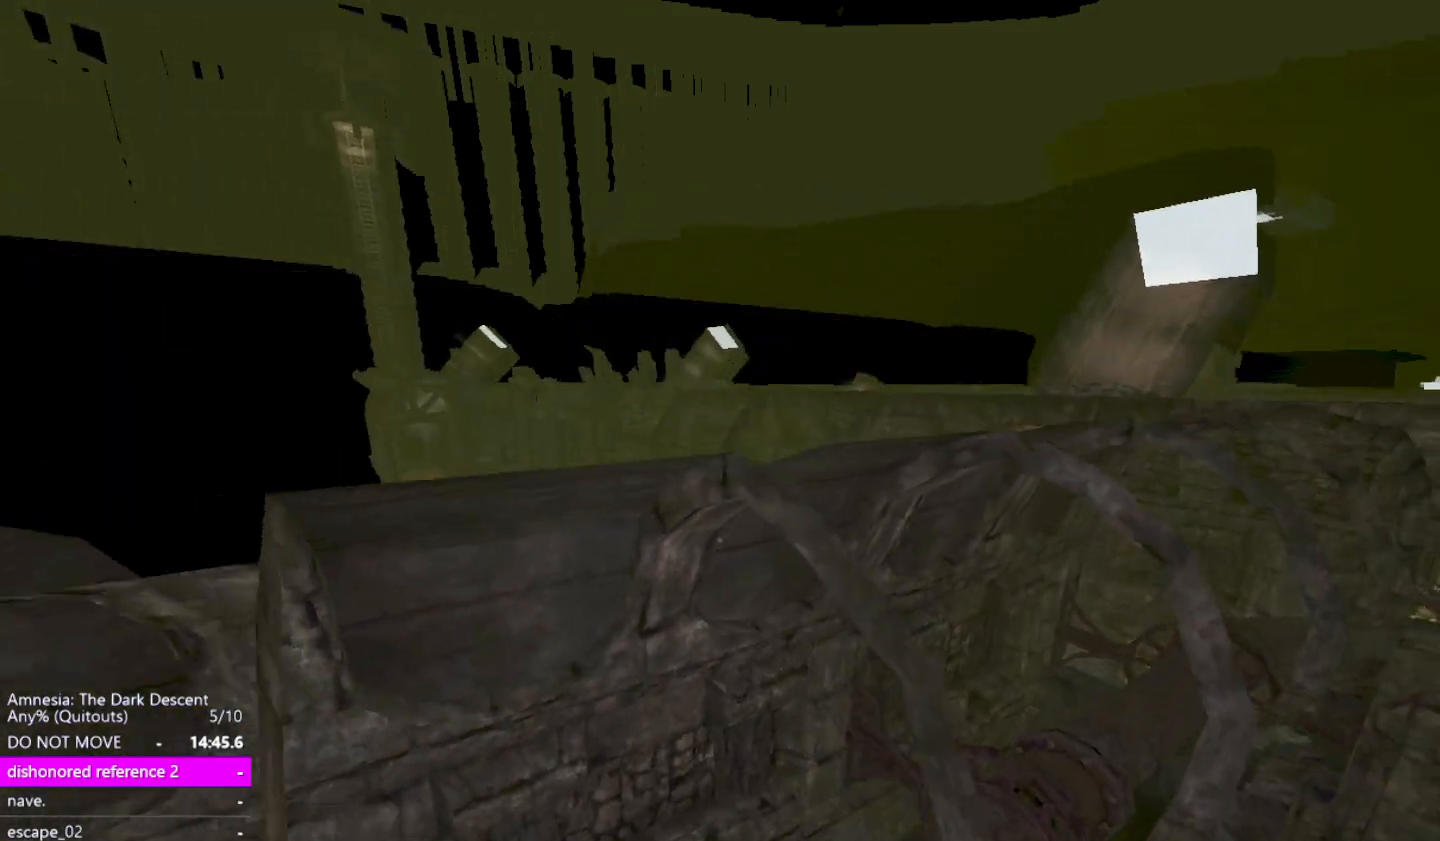
{"keys": ["down", "shift", "w"], "mouse": [], "events": [[33, "down", "up"], [33, "up", "down"], [167, "a", "down"], [167, "down", "down"], [167, "up", "up"], [267, "down", "up"], [300, "up", "down"], [350, "a", "up"], [350, "d", "down"], [400, "up", "up"], [450, "down", "down"], [500, "d", "up"]]}
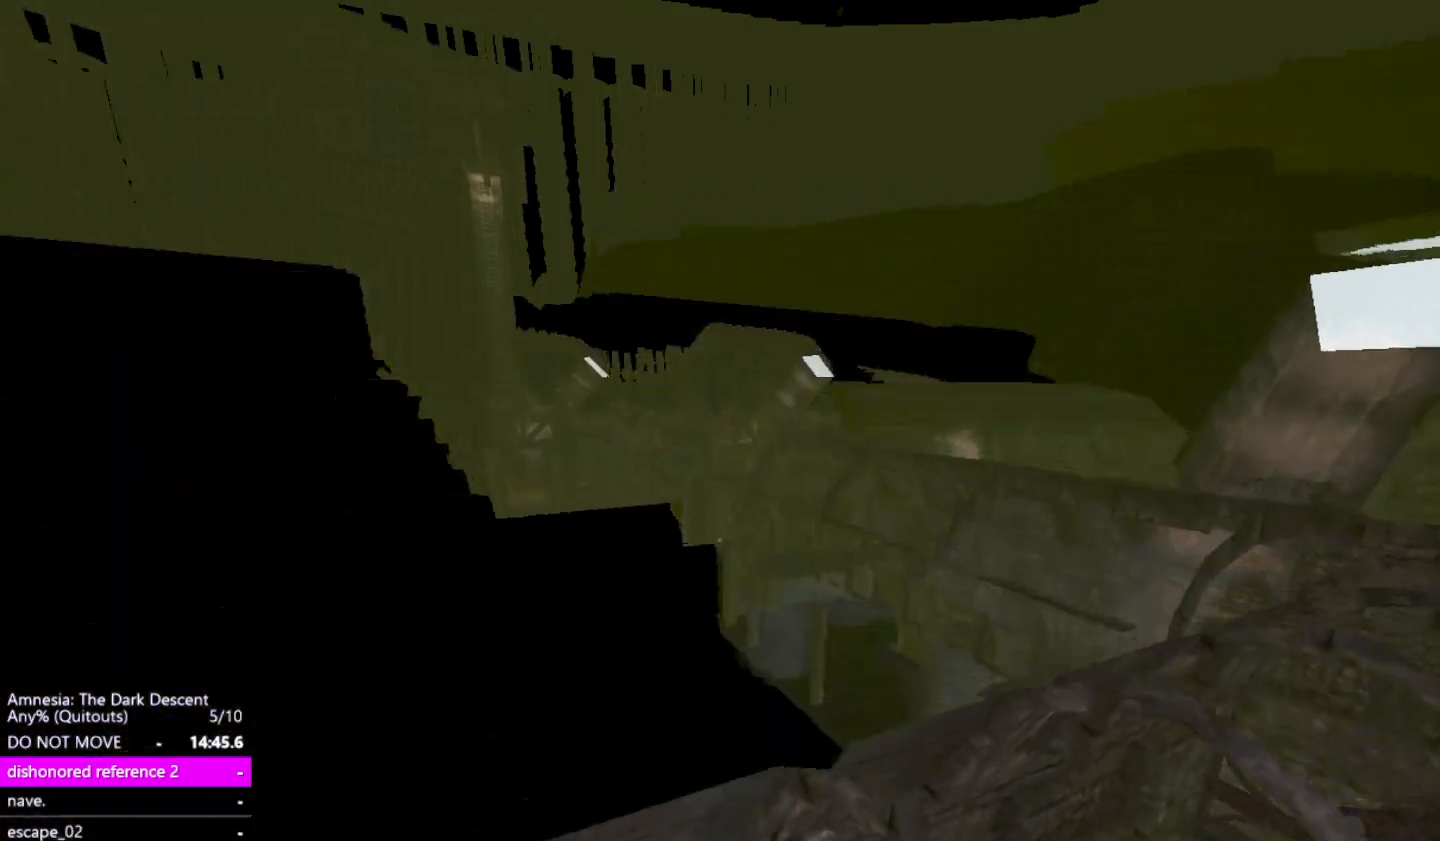
{"keys": ["shift", "w"], "mouse": [], "events": [[83, "down", "up"], [133, "d", "down"], [283, "d", "up"]]}
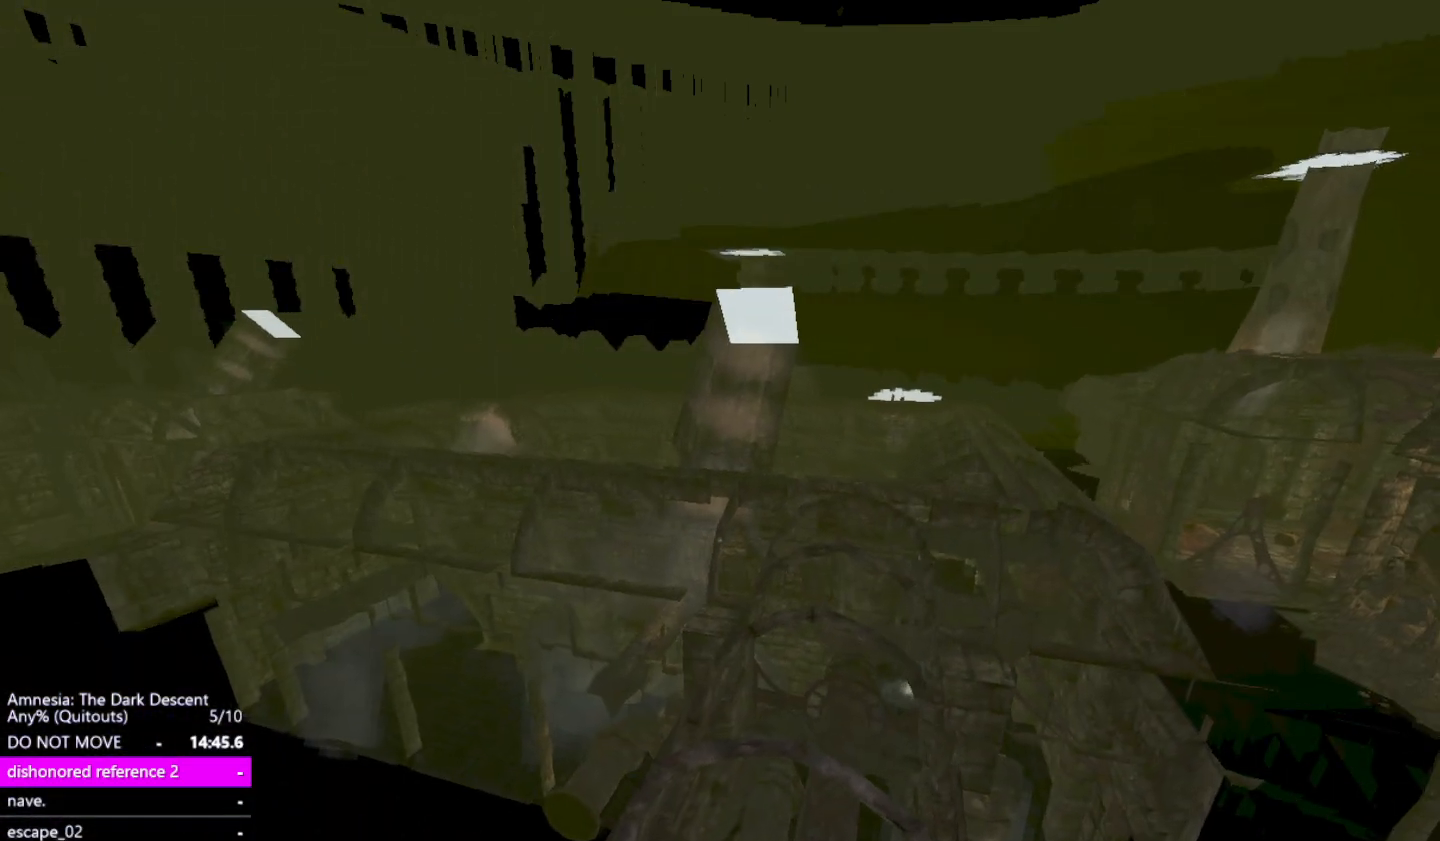
{"keys": ["shift", "w"], "mouse": [], "events": []}
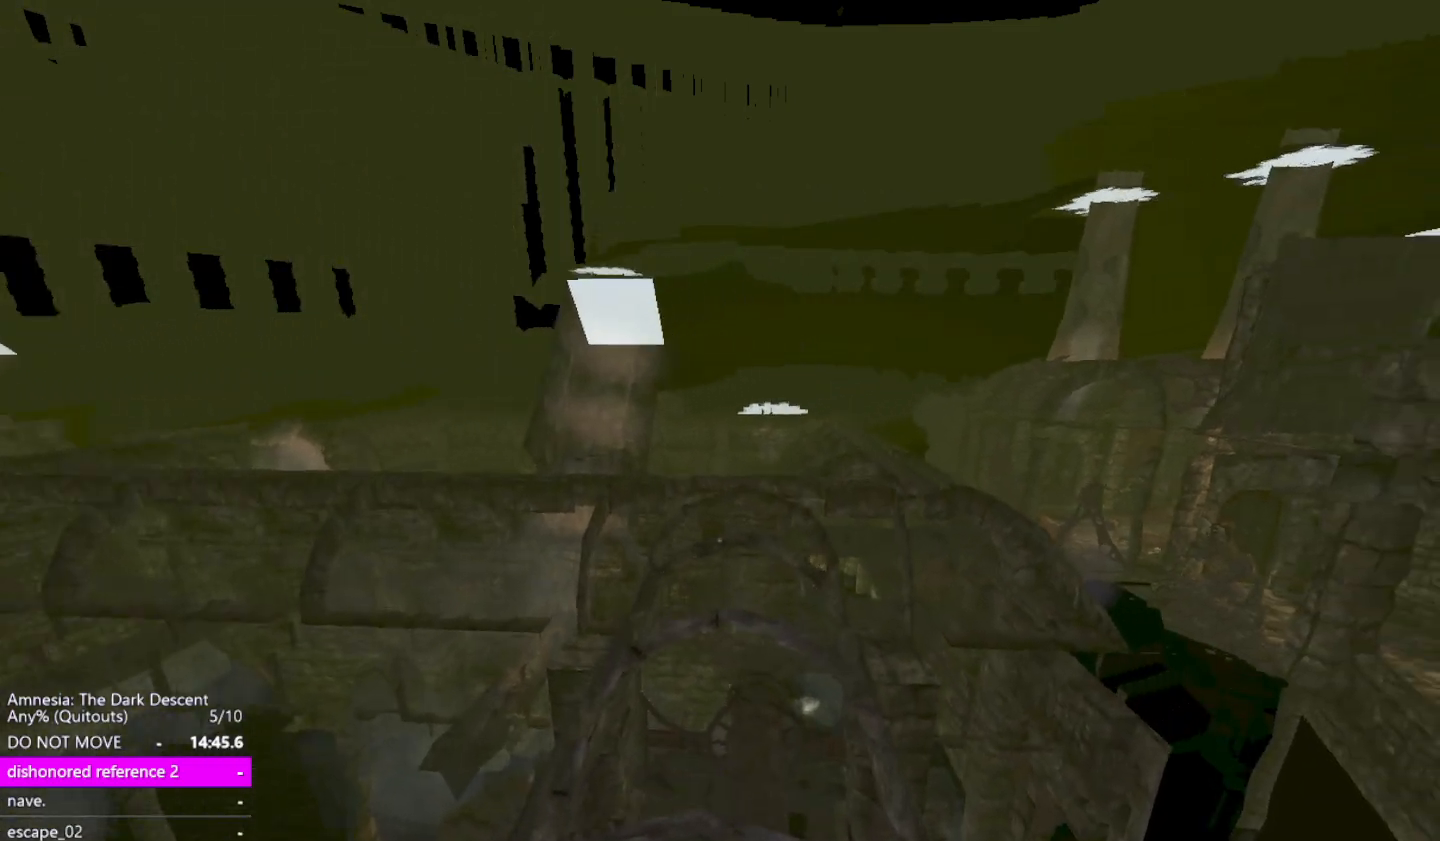
{"keys": ["shift", "w"], "mouse": [], "events": []}
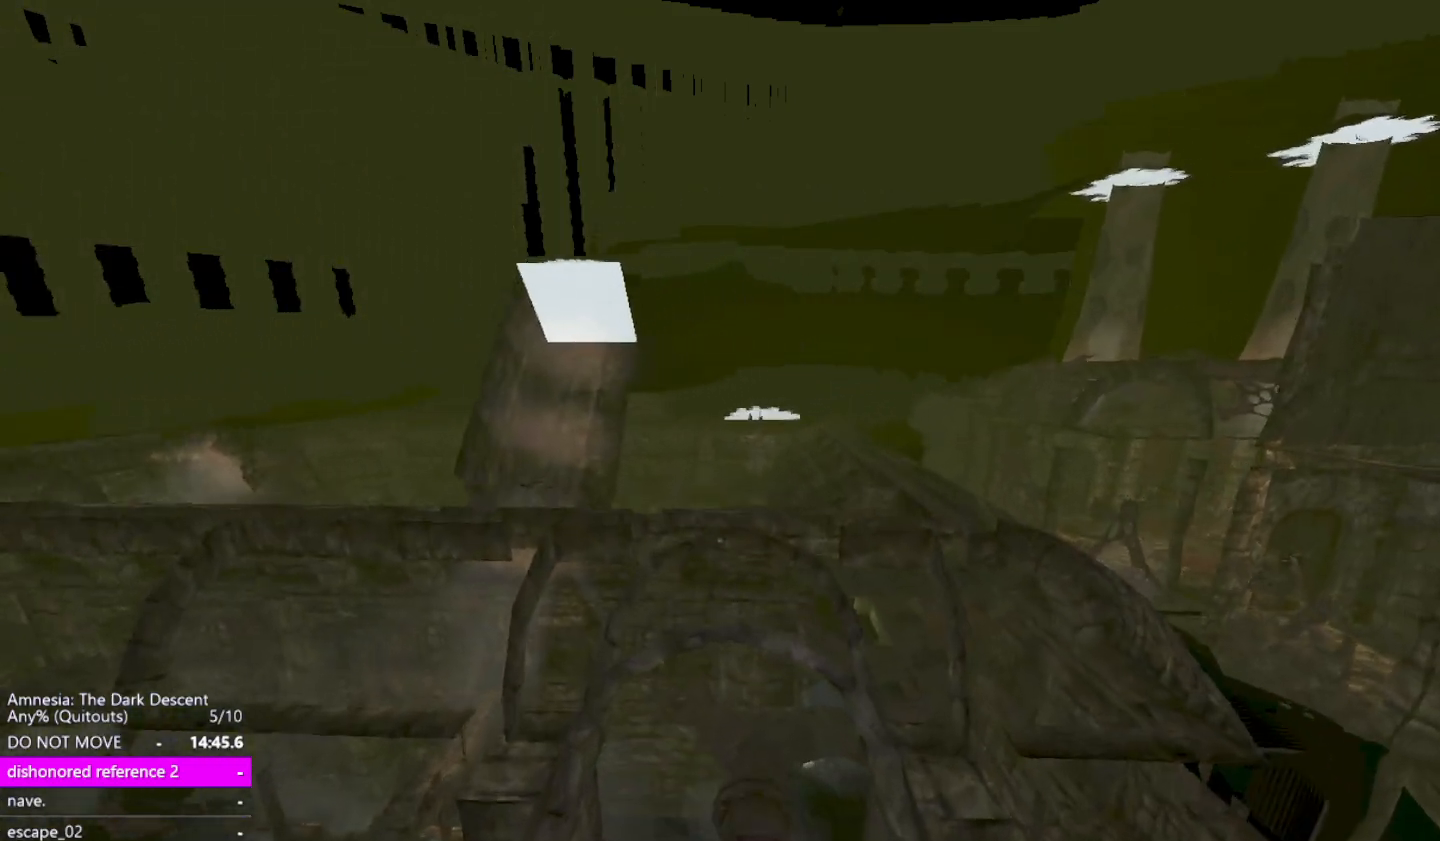
{"keys": ["shift", "w"], "mouse": [], "events": []}
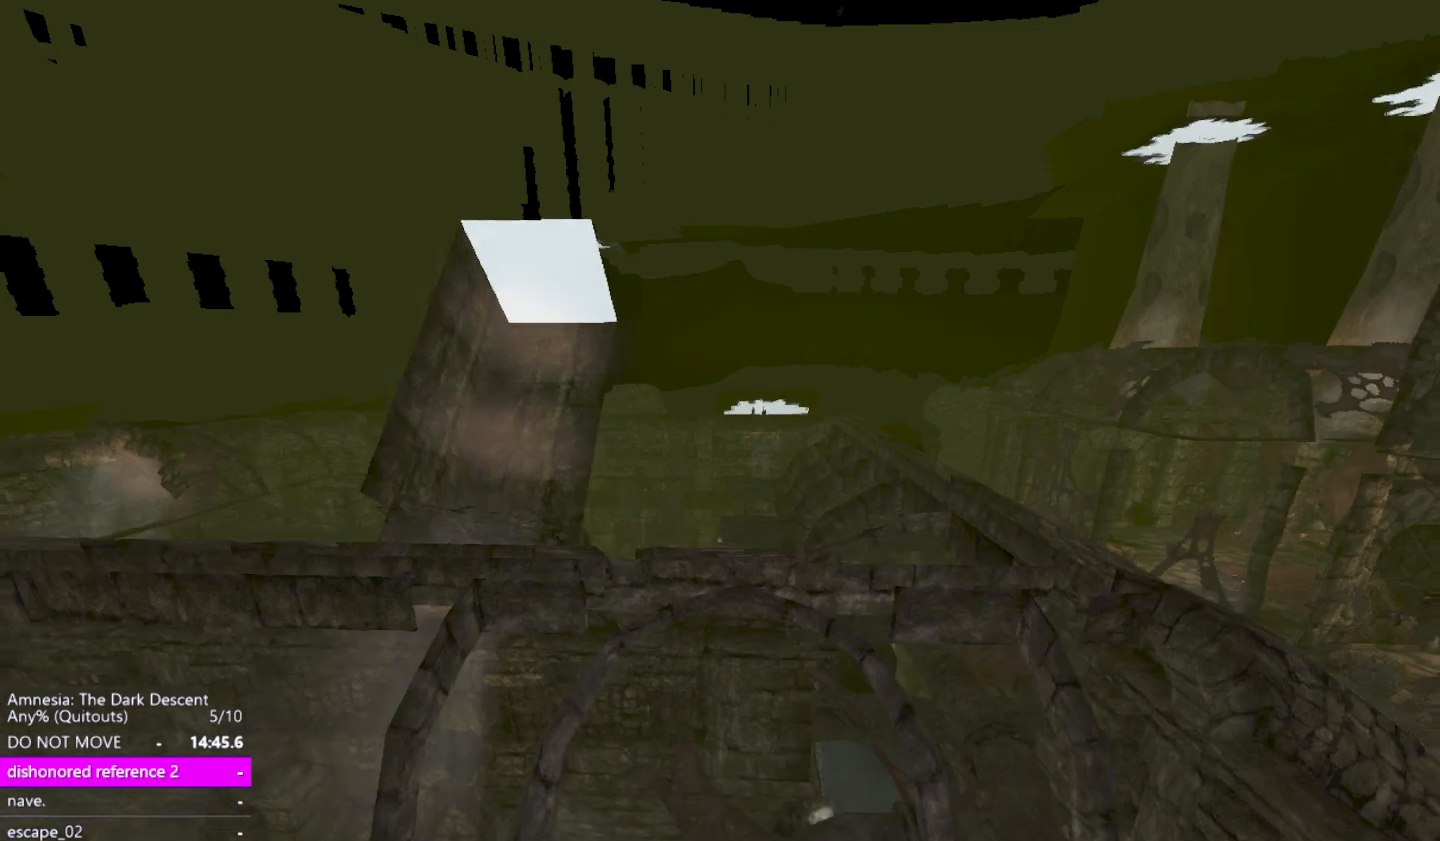
{"keys": ["shift", "w"], "mouse": [], "events": [[250, "down", "down"], [283, "down", "up"]]}
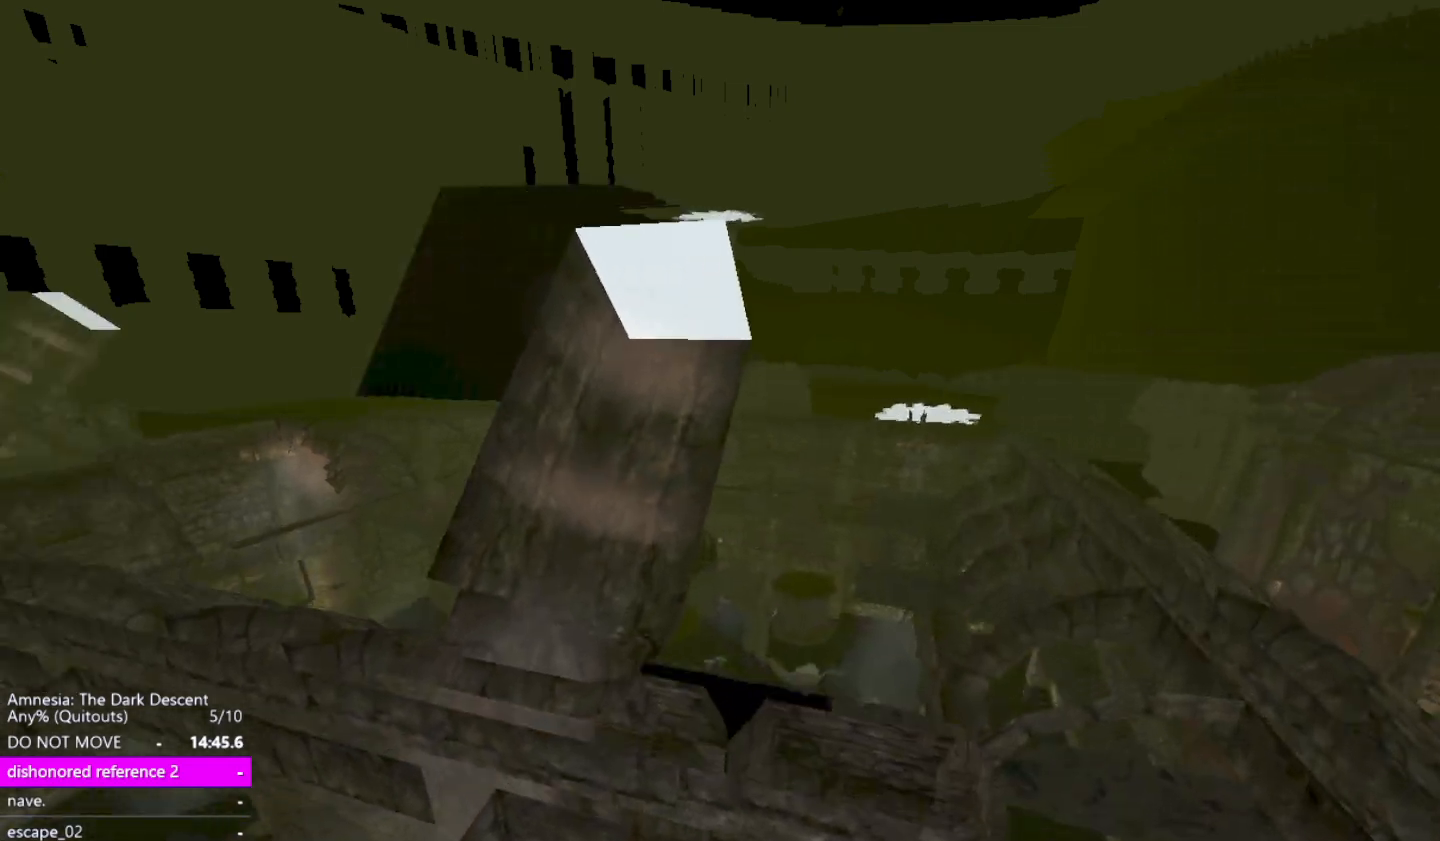
{"keys": ["shift", "w"], "mouse": [], "events": []}
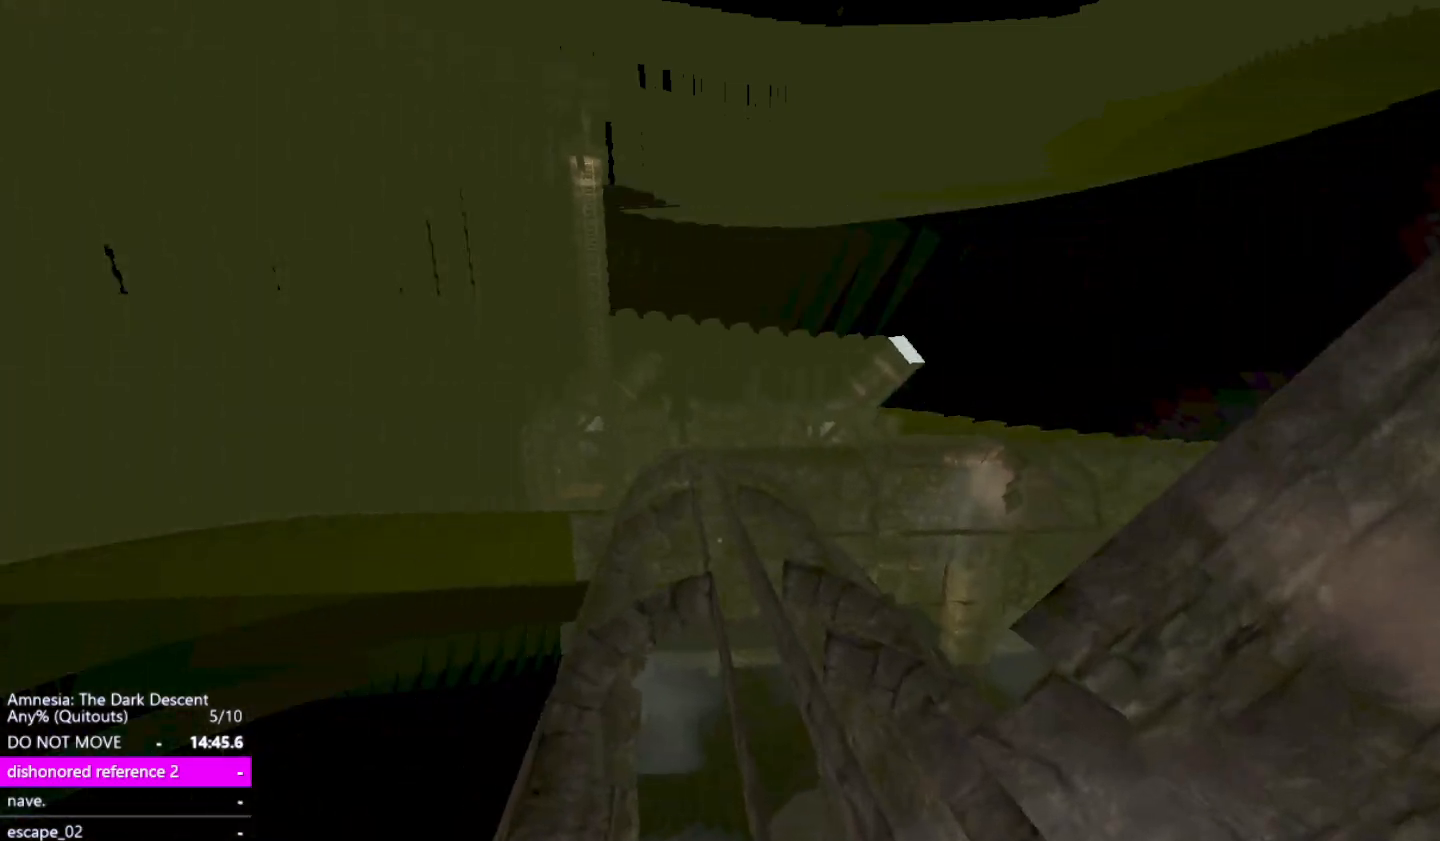
{"keys": ["shift", "w"], "mouse": [], "events": []}
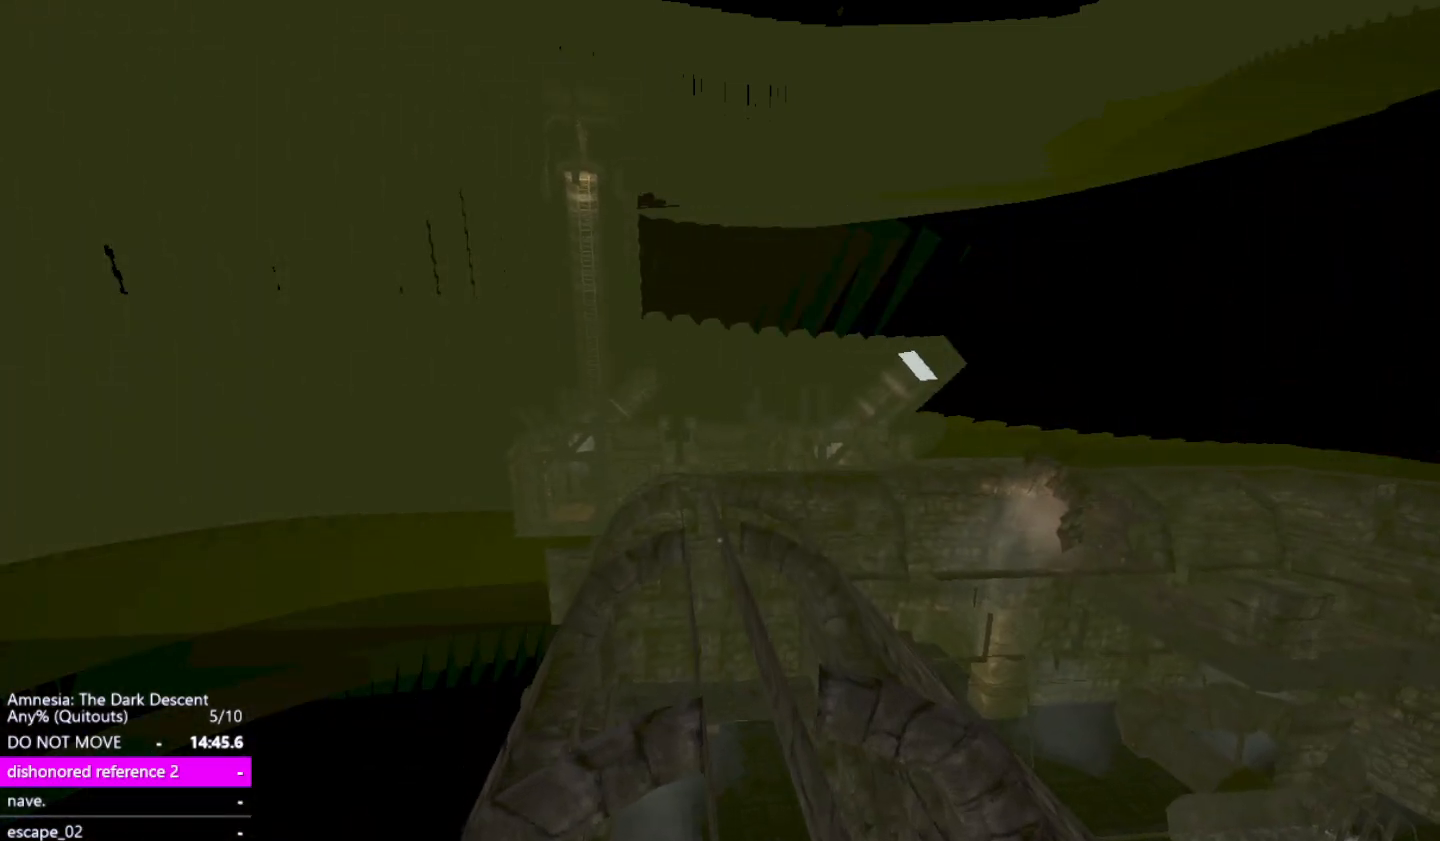
{"keys": ["shift", "w"], "mouse": [], "events": []}
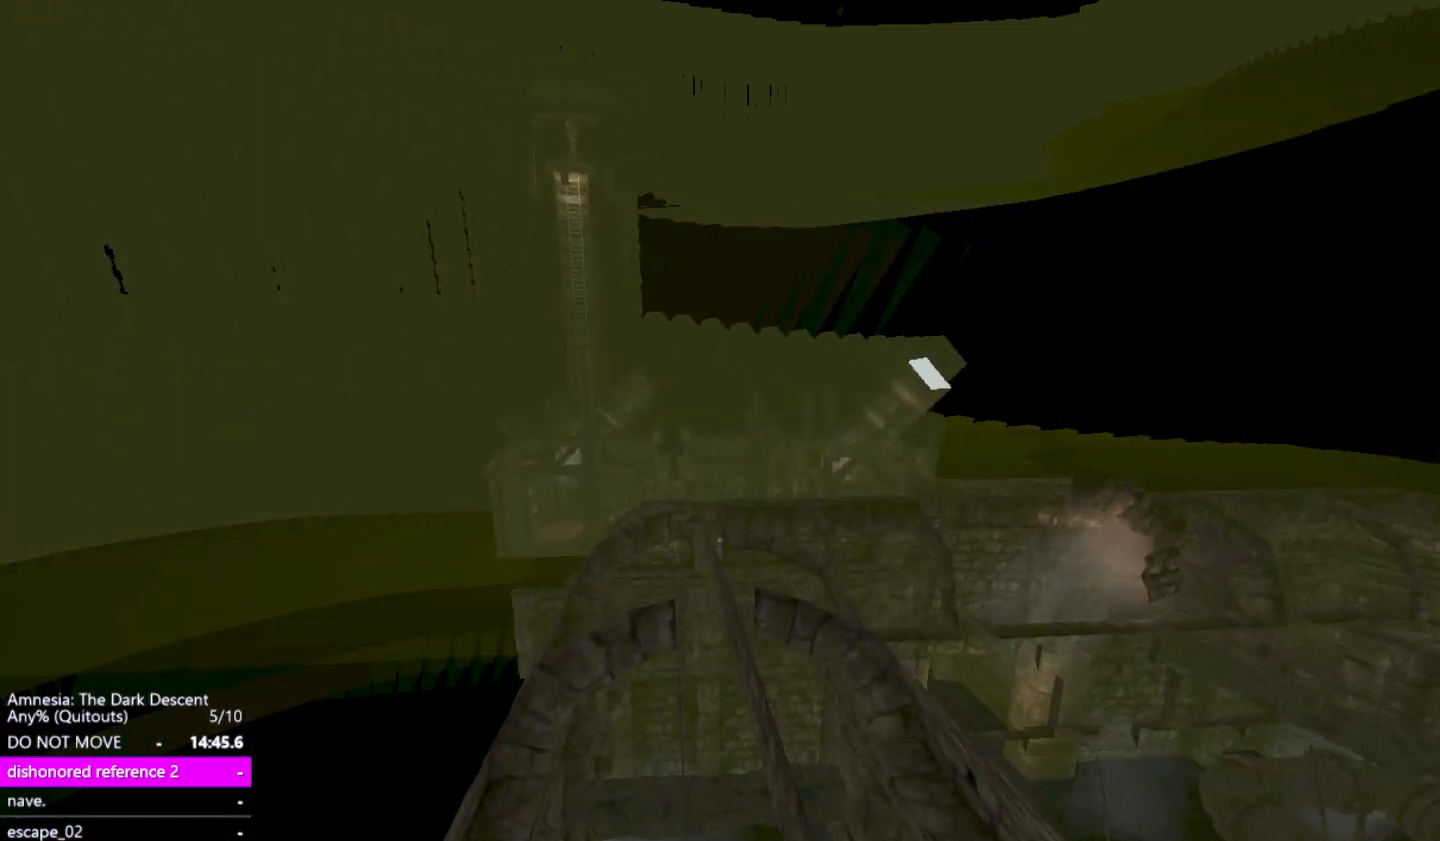
{"keys": ["shift", "w"], "mouse": [], "events": []}
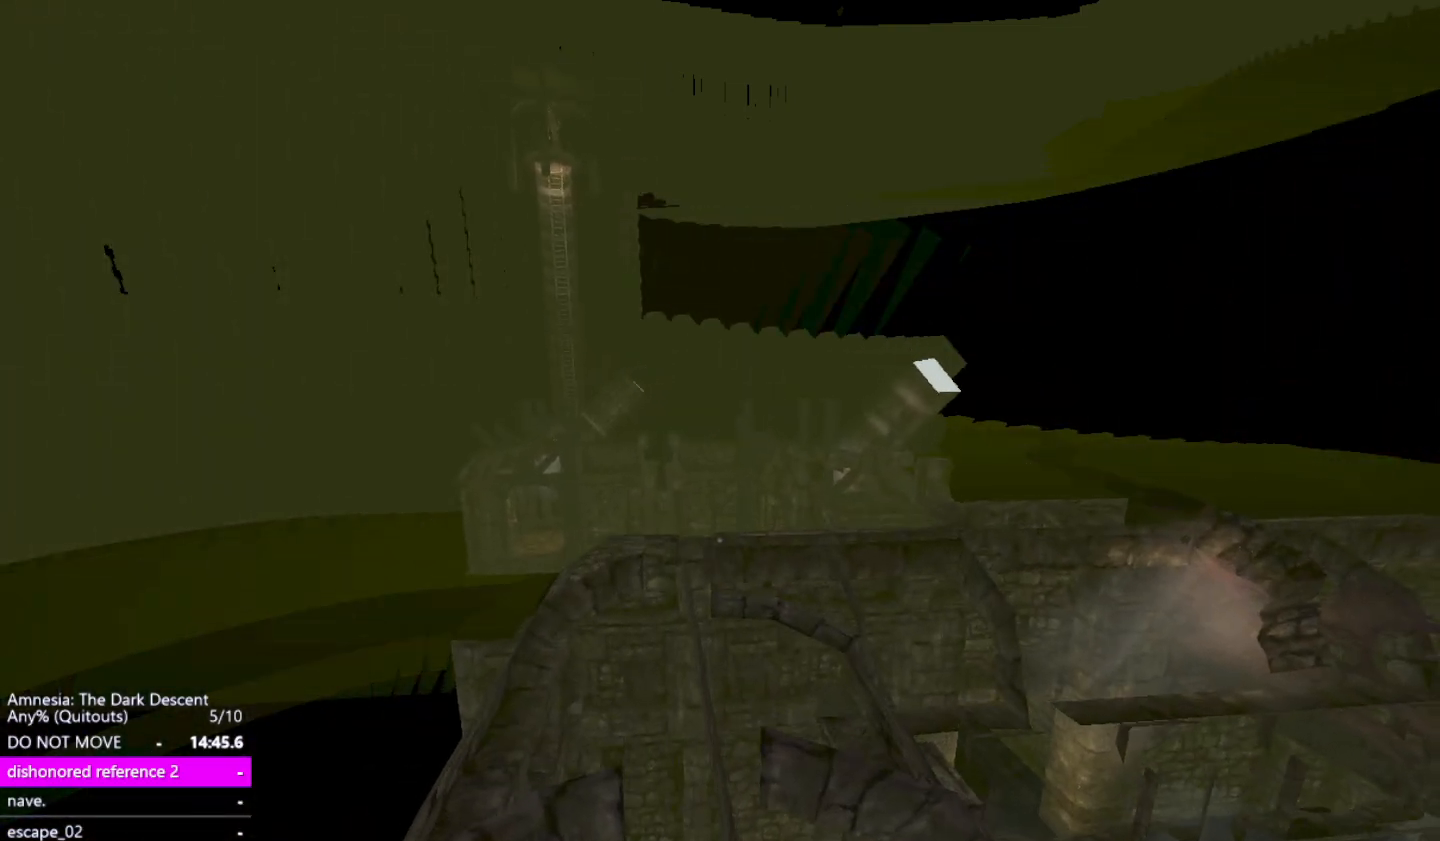
{"keys": ["shift", "w"], "mouse": [], "events": []}
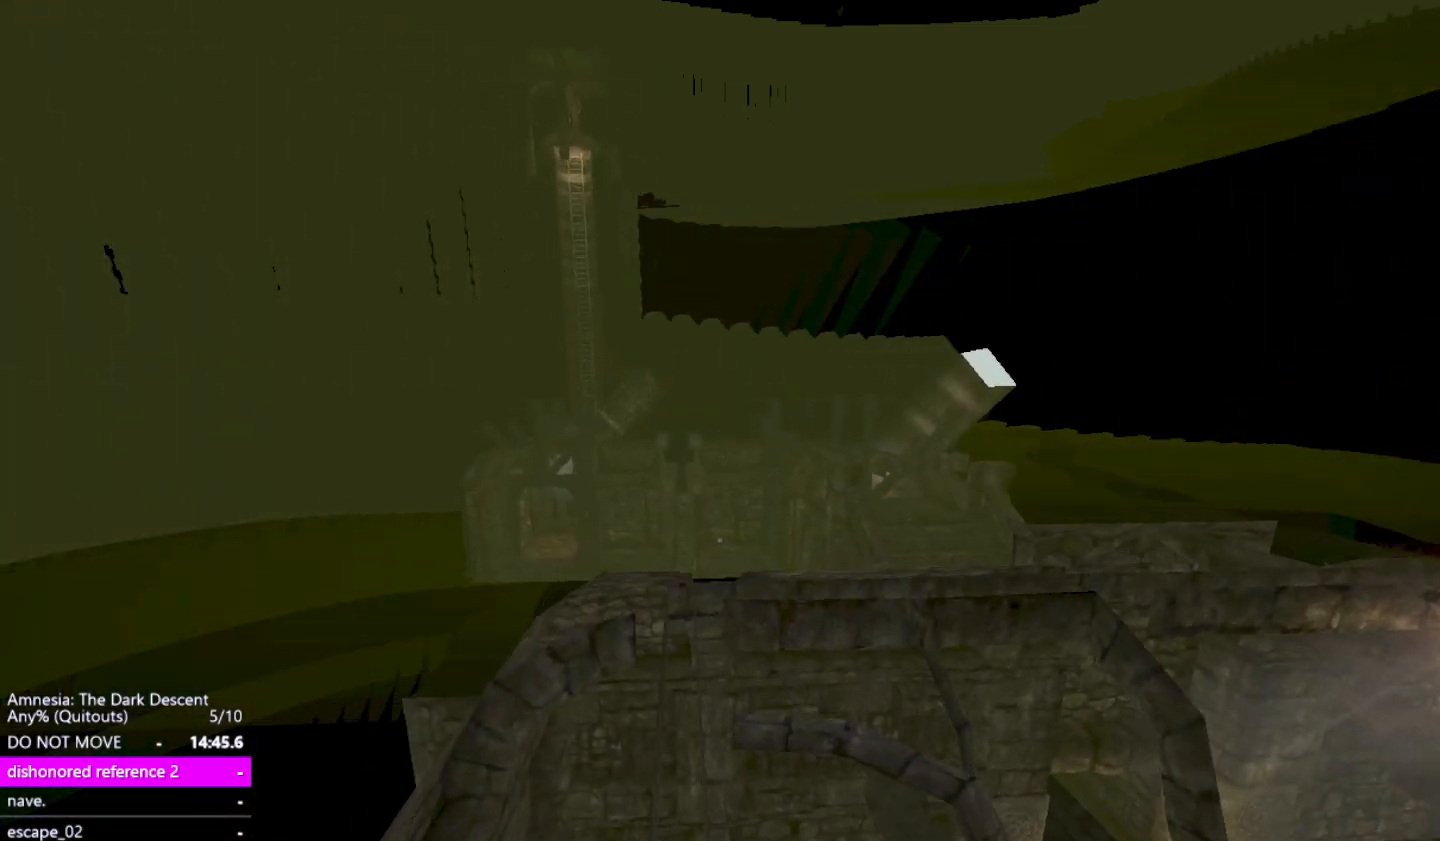
{"keys": ["down", "shift", "w"], "mouse": [], "events": [[483, "down", "down"]]}
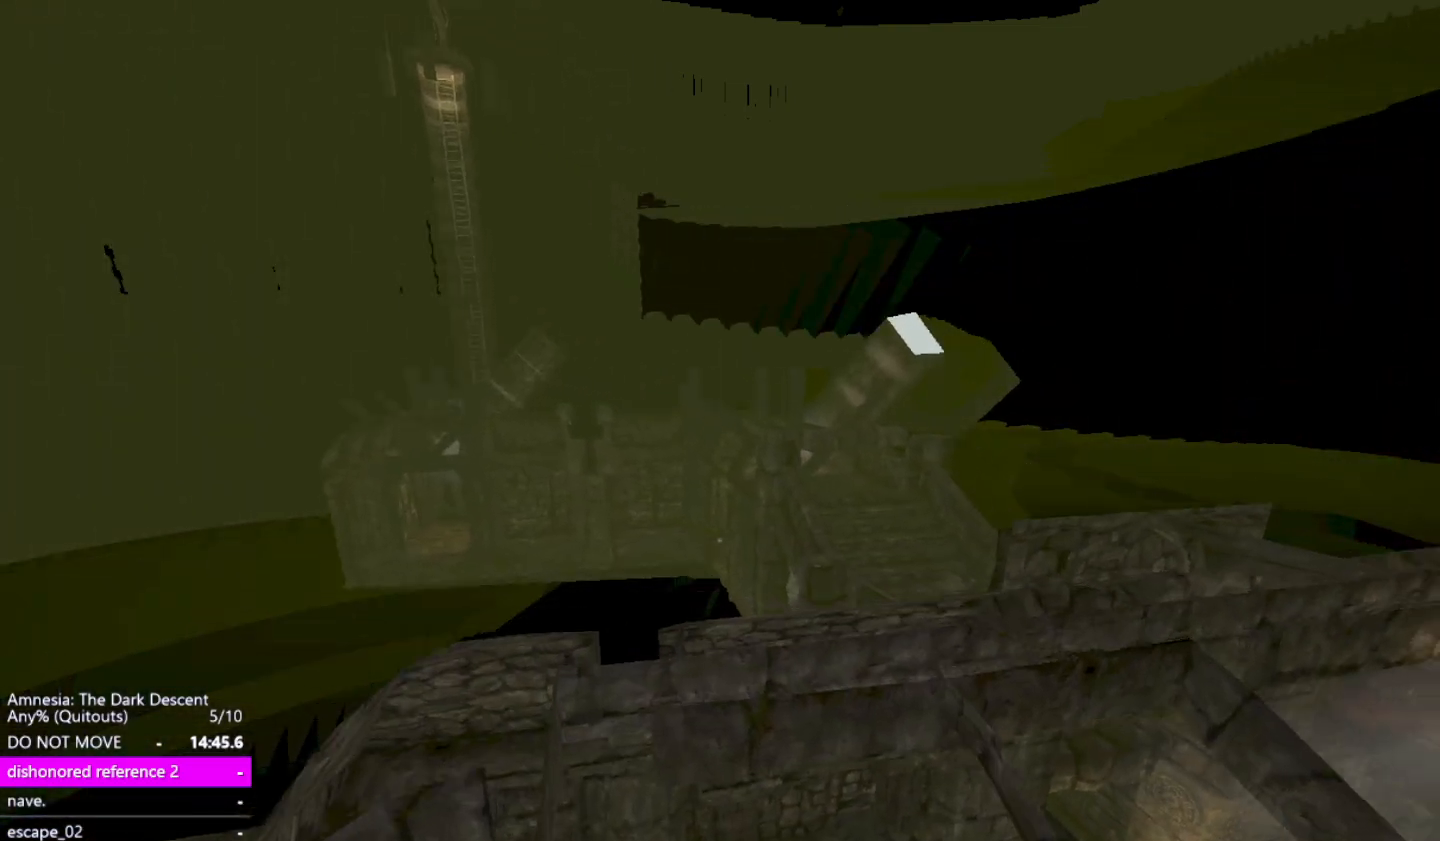
{"keys": ["shift", "w"], "mouse": [], "events": [[67, "down", "up"]]}
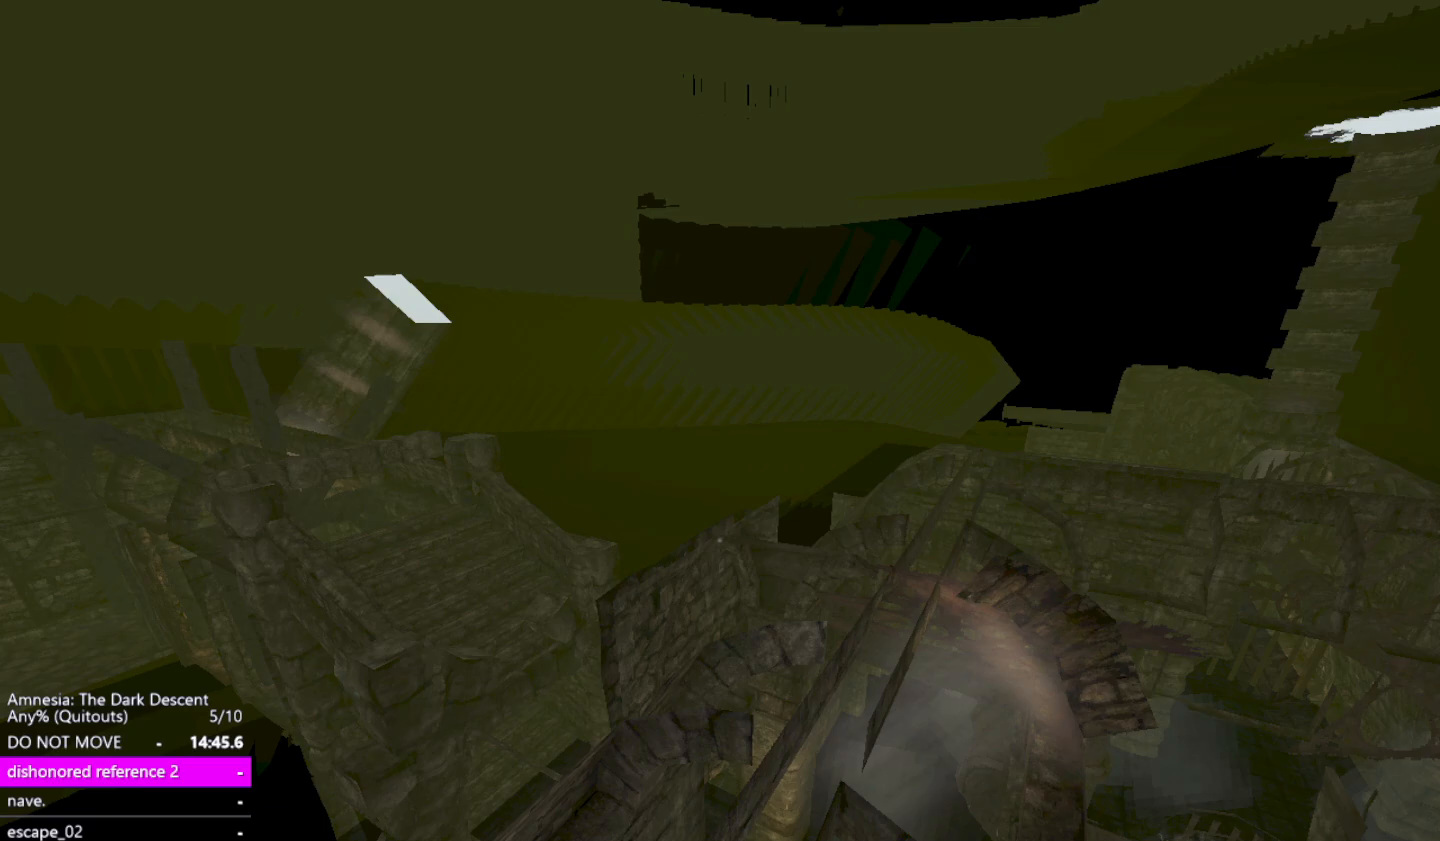
{"keys": ["d", "shift", "w"], "mouse": [], "events": [[417, "d", "down"]]}
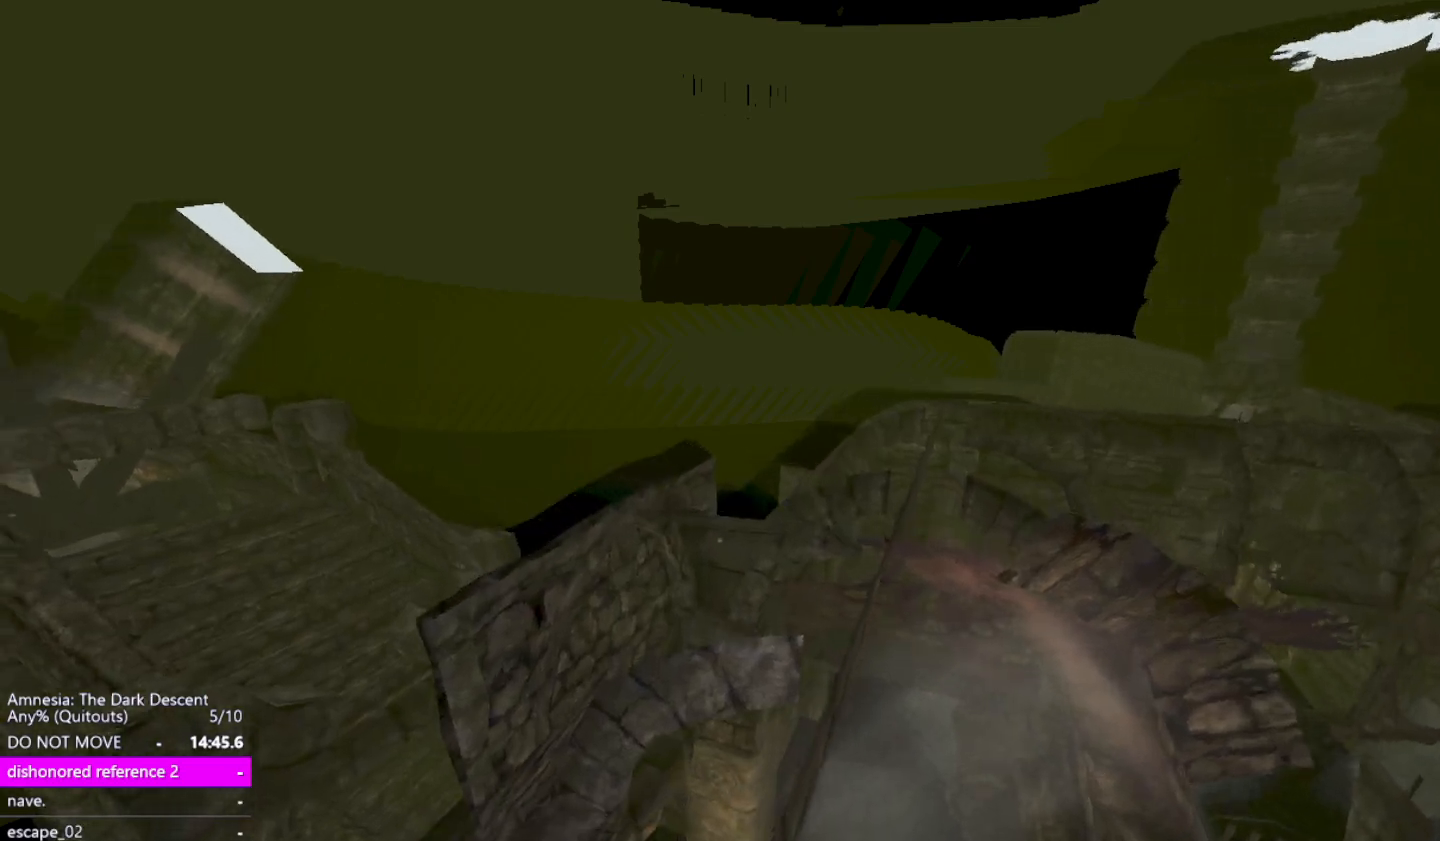
{"keys": ["d", "shift", "w"], "mouse": [], "events": []}
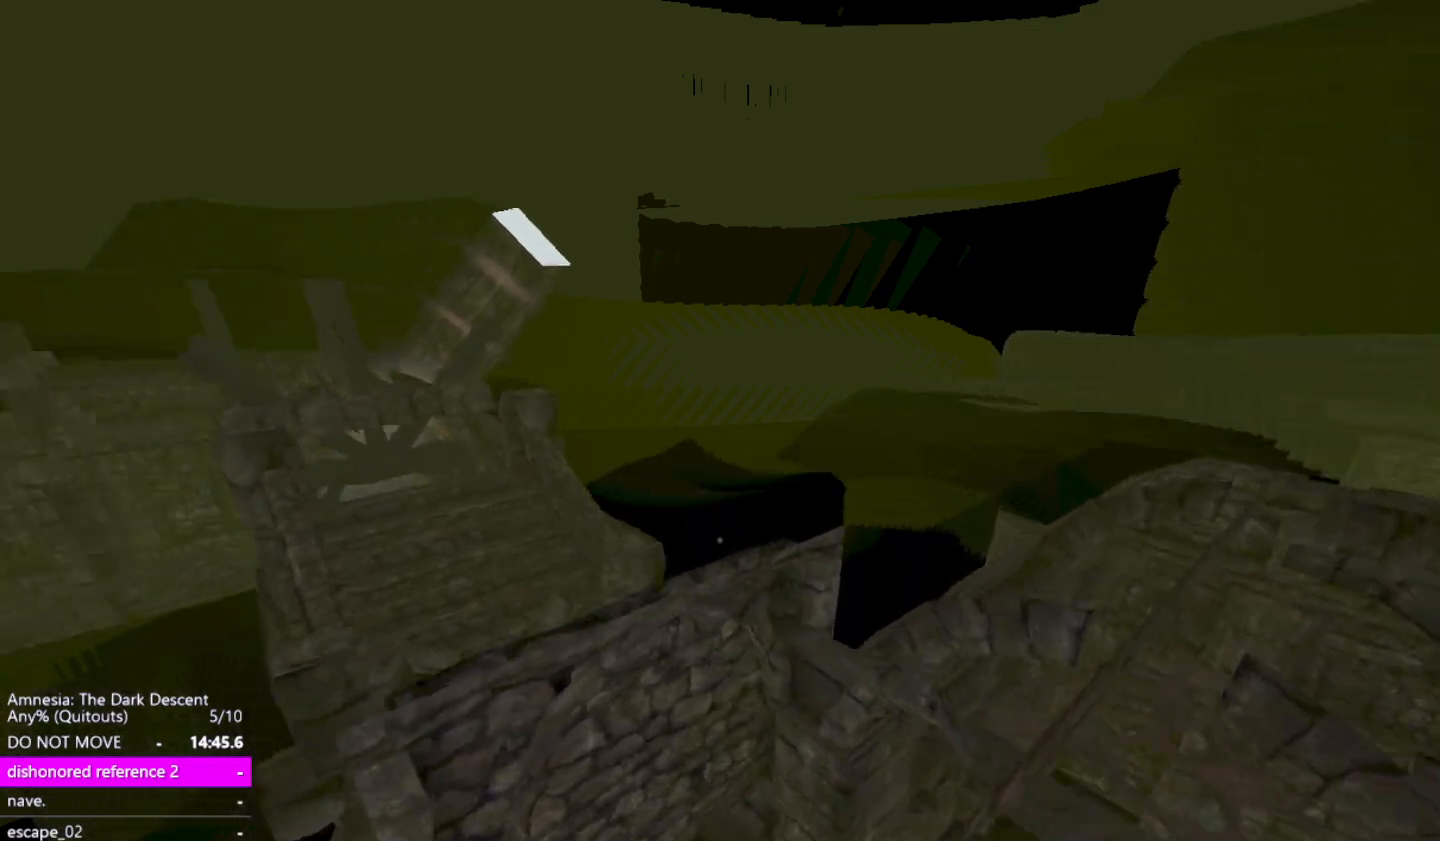
{"keys": ["shift", "w"], "mouse": [], "events": [[300, "d", "up"]]}
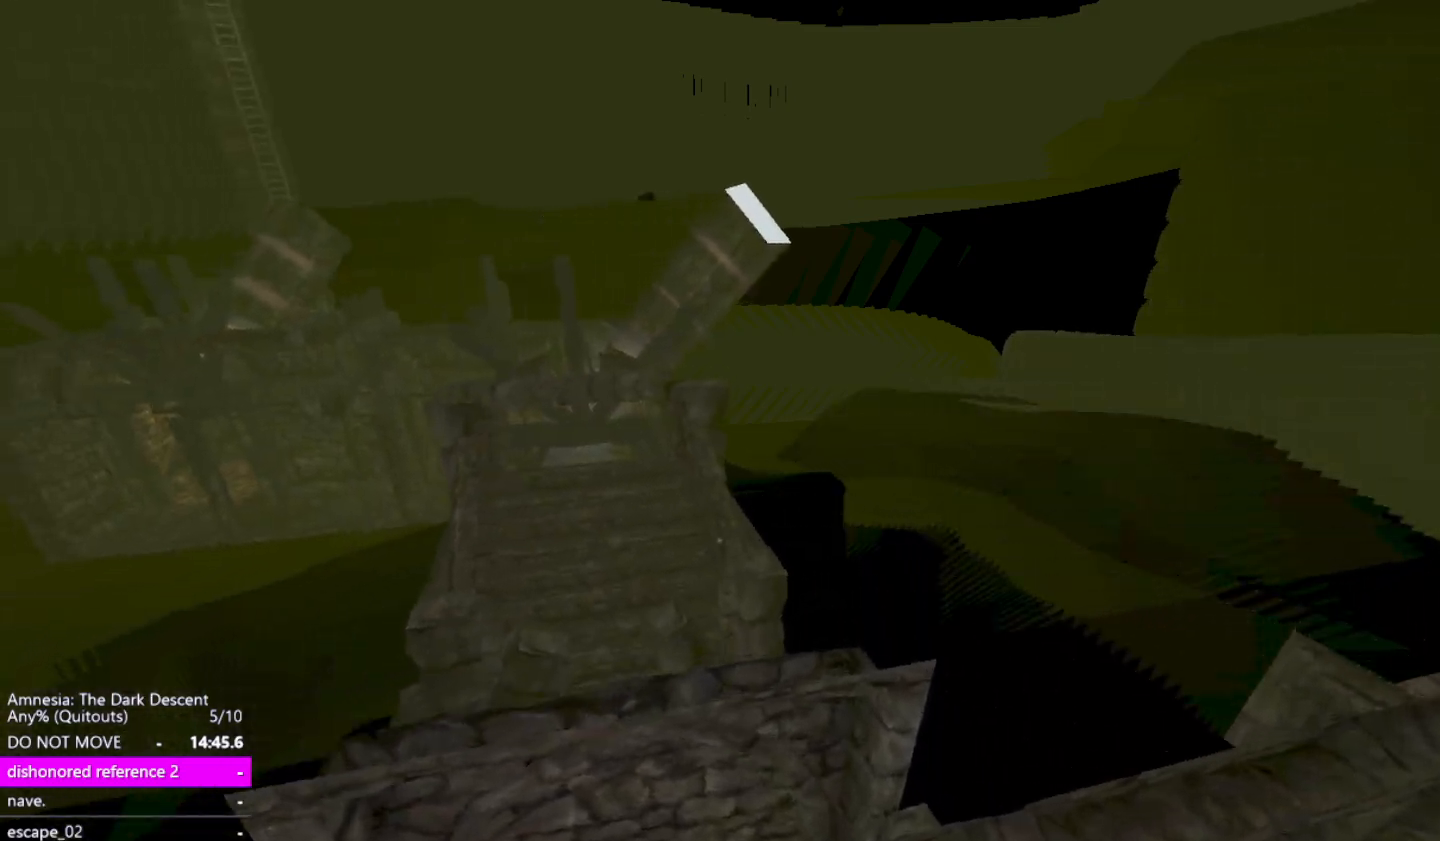
{"keys": ["shift"], "mouse": [], "events": [[467, "w", "up"]]}
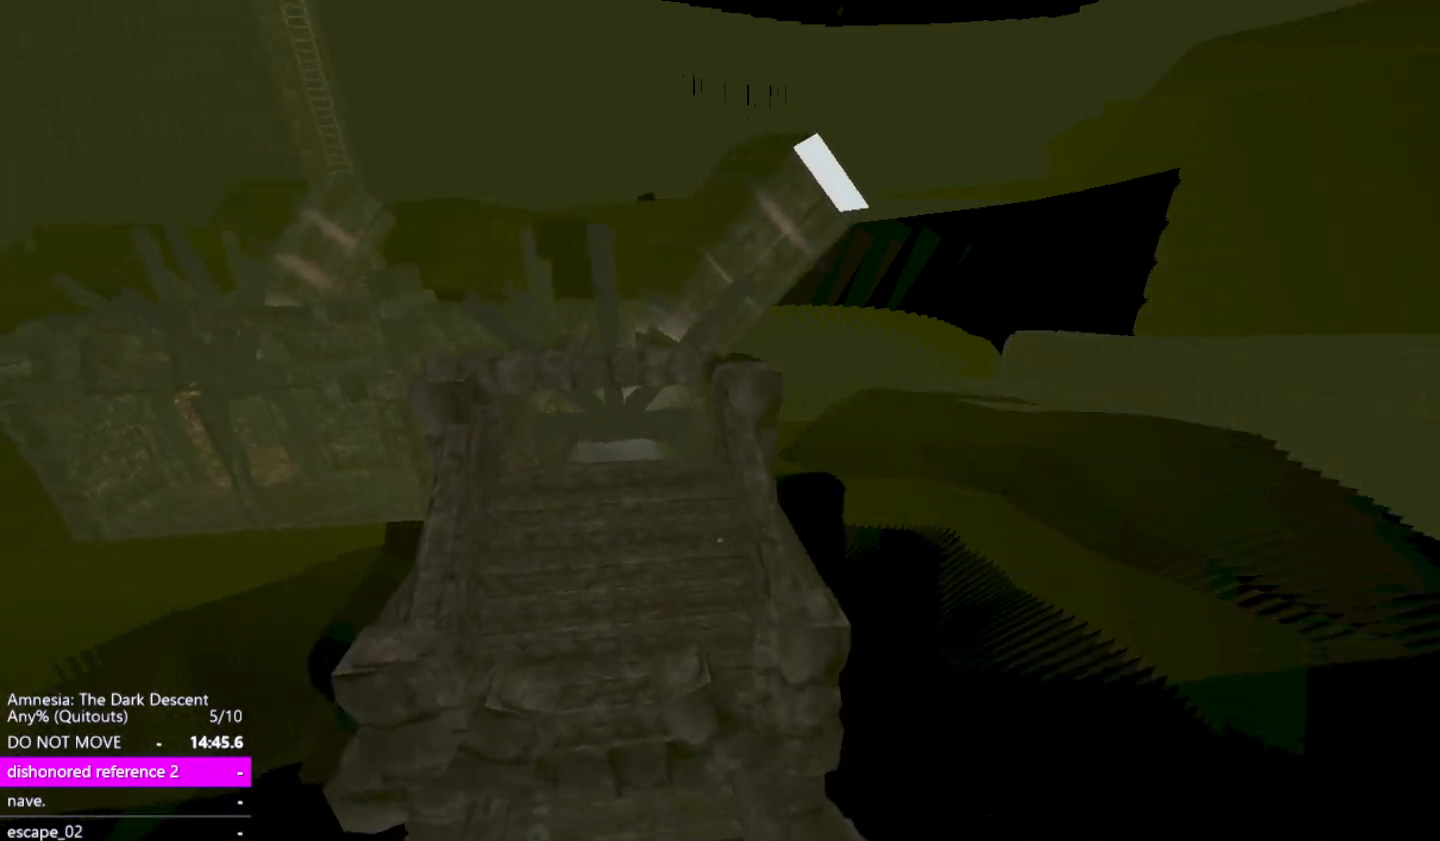
{"keys": ["down", "shift", "w"], "mouse": [], "events": [[333, "w", "down"], [433, "down", "down"]]}
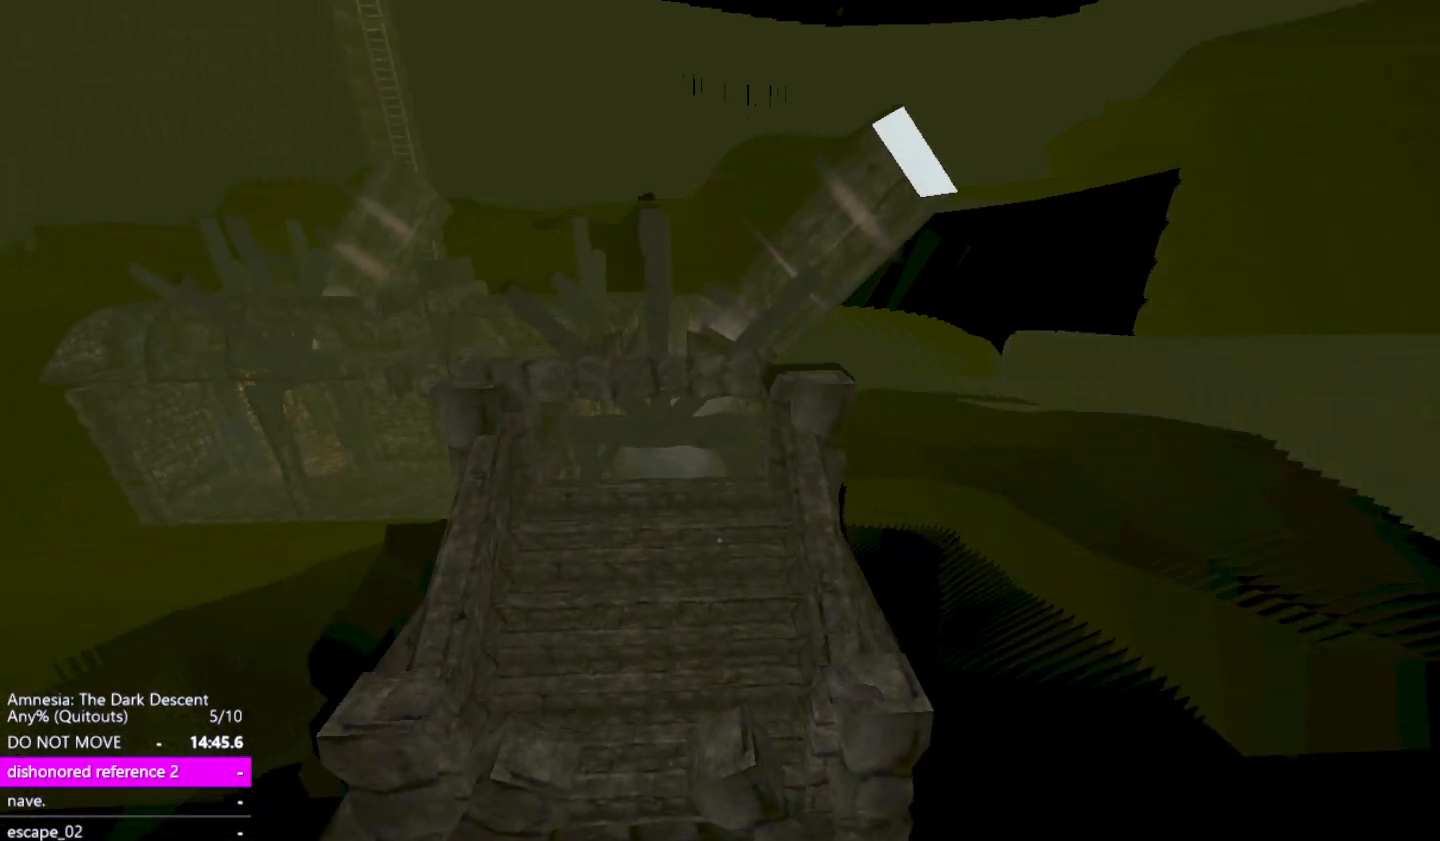
{"keys": ["shift", "w"], "mouse": [], "events": [[167, "down", "up"]]}
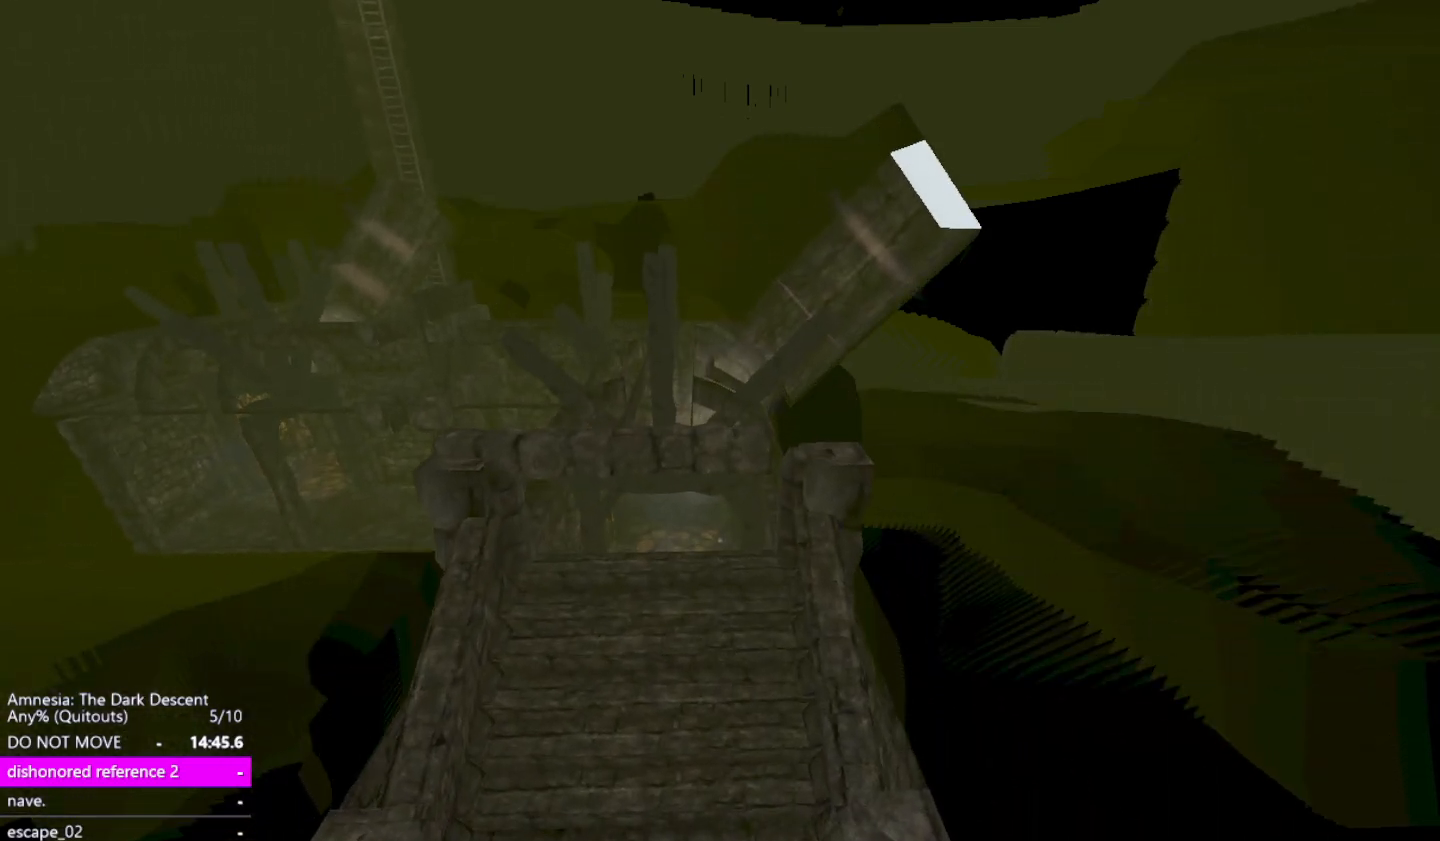
{"keys": ["a", "shift", "w"], "mouse": [], "events": [[467, "a", "down"]]}
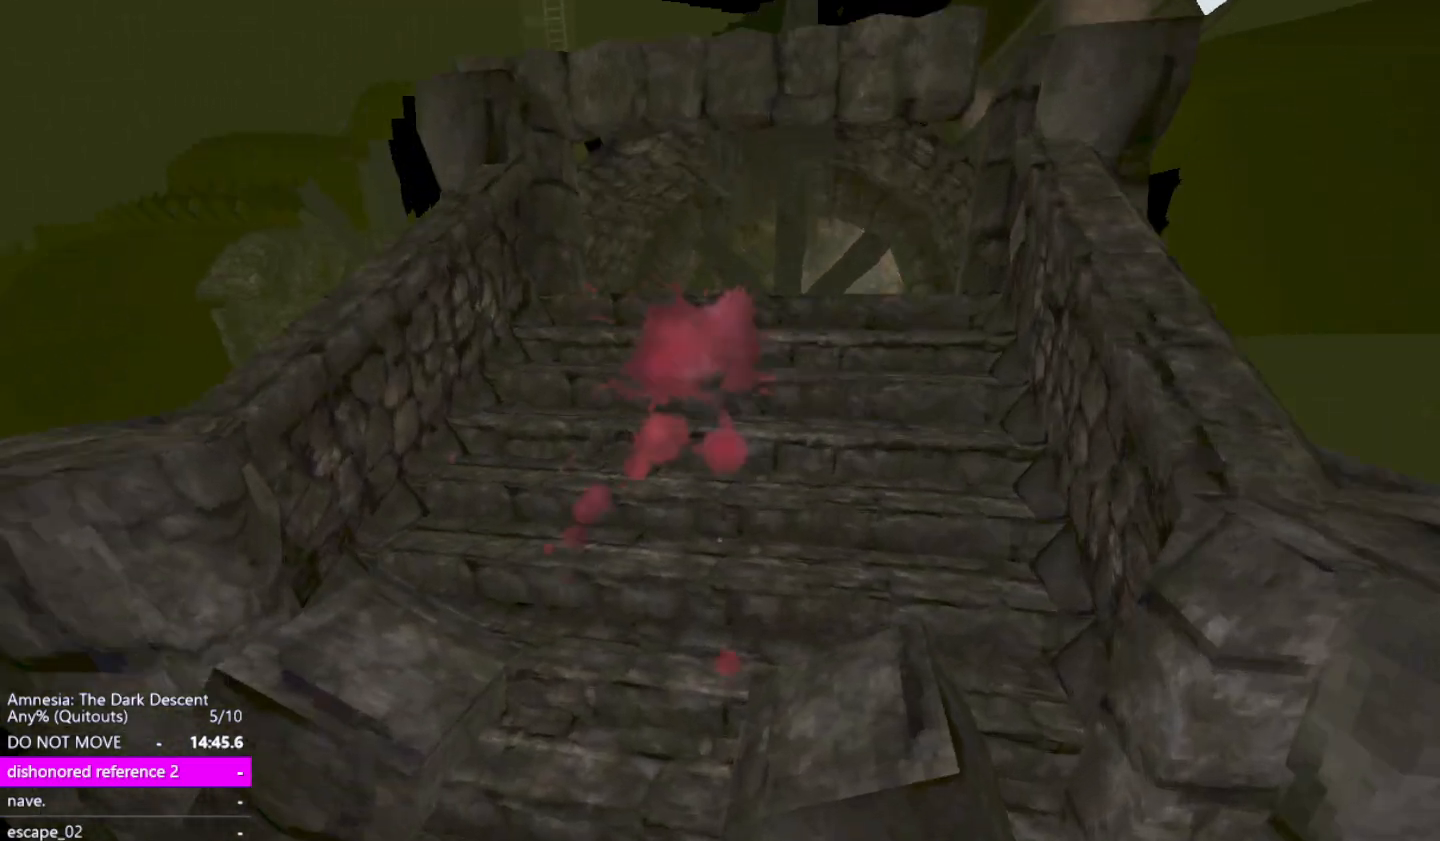
{"keys": ["d", "shift", "w"], "mouse": [], "events": [[283, "a", "up"], [333, "up", "down"], [483, "d", "down"], [483, "up", "up"]]}
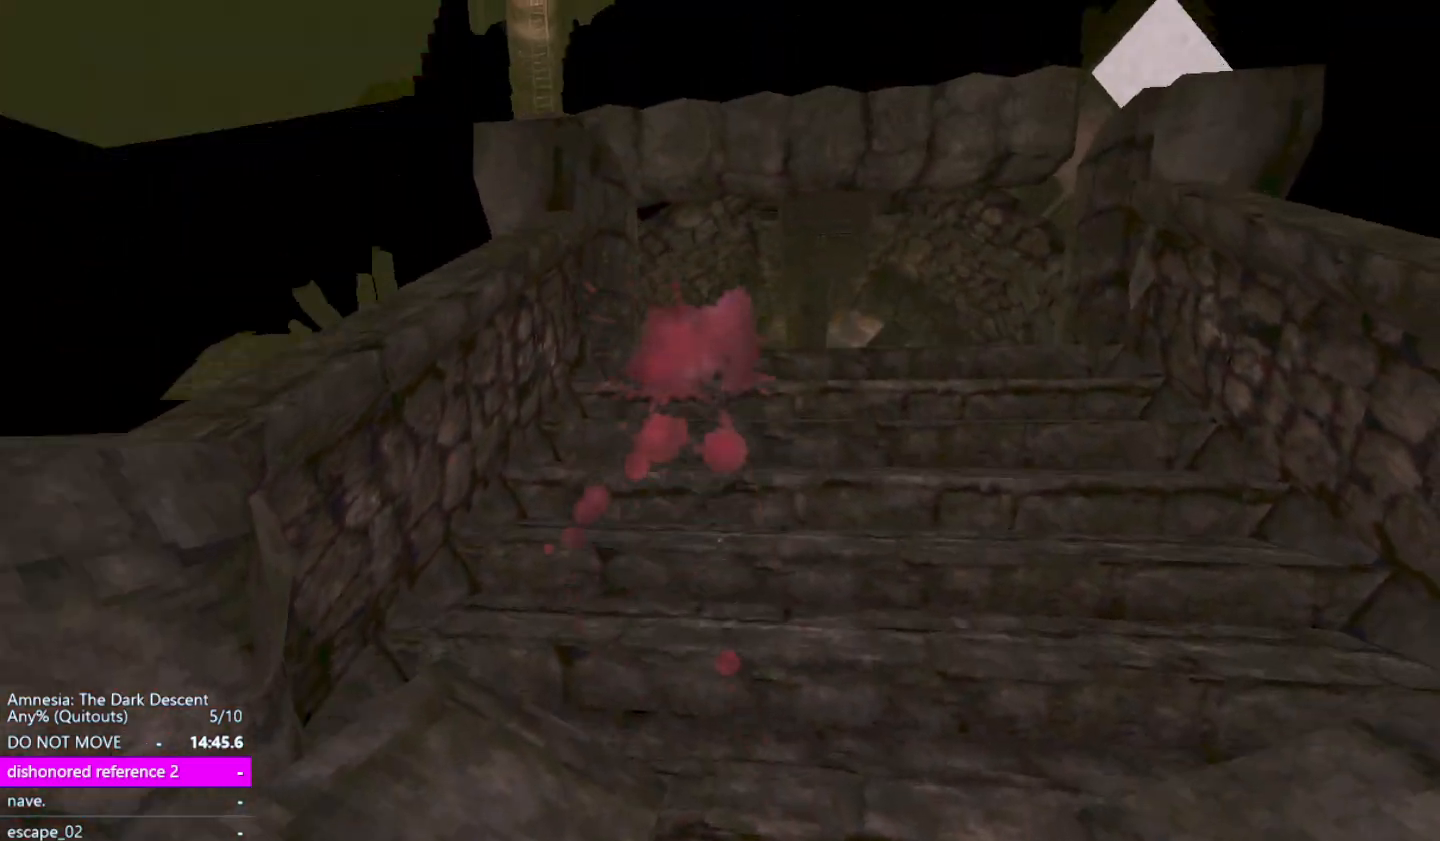
{"keys": ["a", "shift", "up", "w"], "mouse": [], "events": [[33, "up", "down"], [67, "up", "up"], [117, "down", "down"], [167, "d", "up"], [267, "down", "up"], [300, "up", "down"], [350, "a", "down"]]}
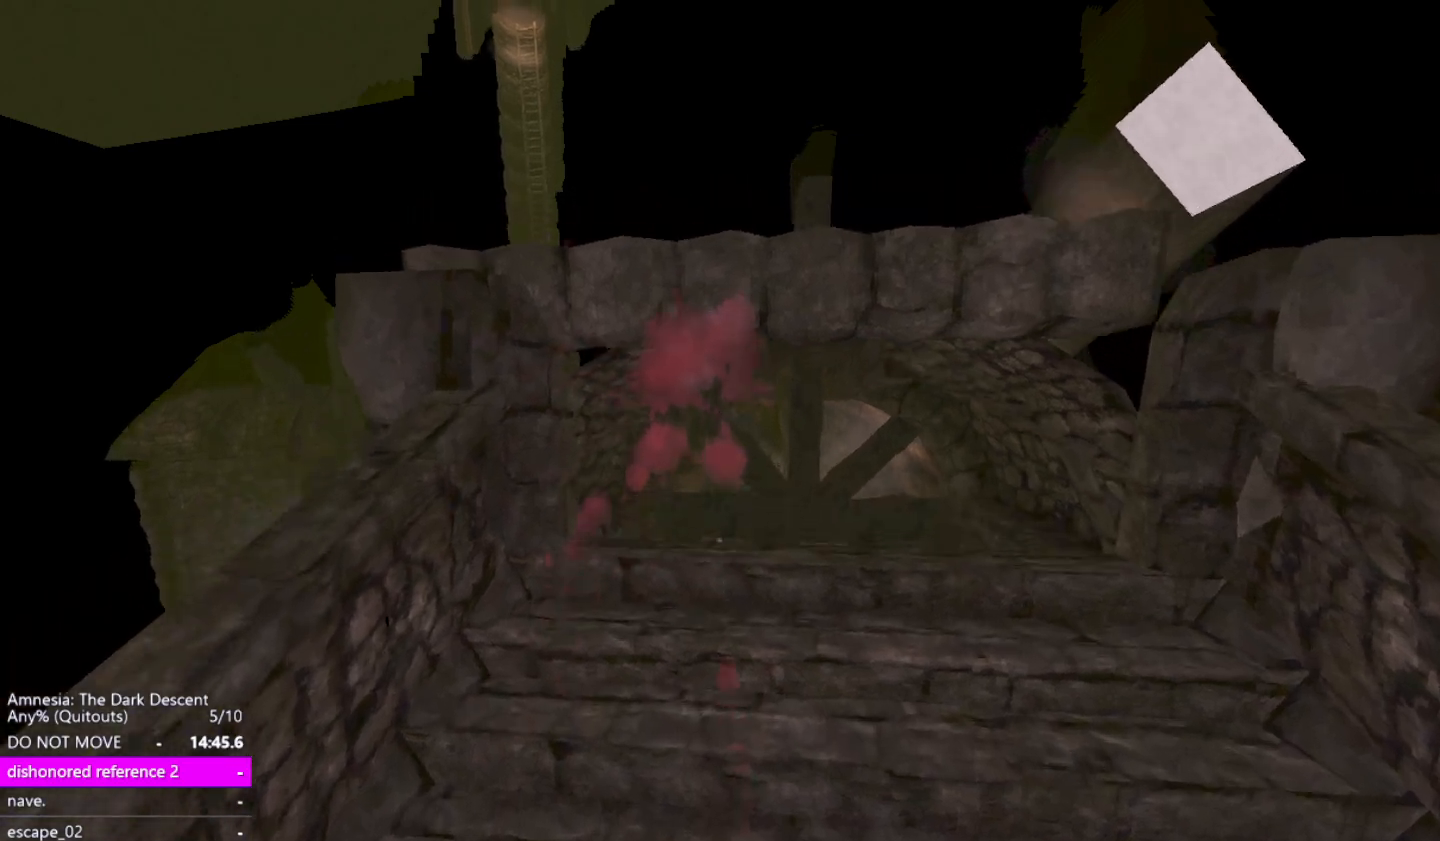
{"keys": ["shift", "w"], "mouse": [], "events": [[33, "up", "up"], [83, "up", "down"], [133, "up", "up"], [183, "a", "up"]]}
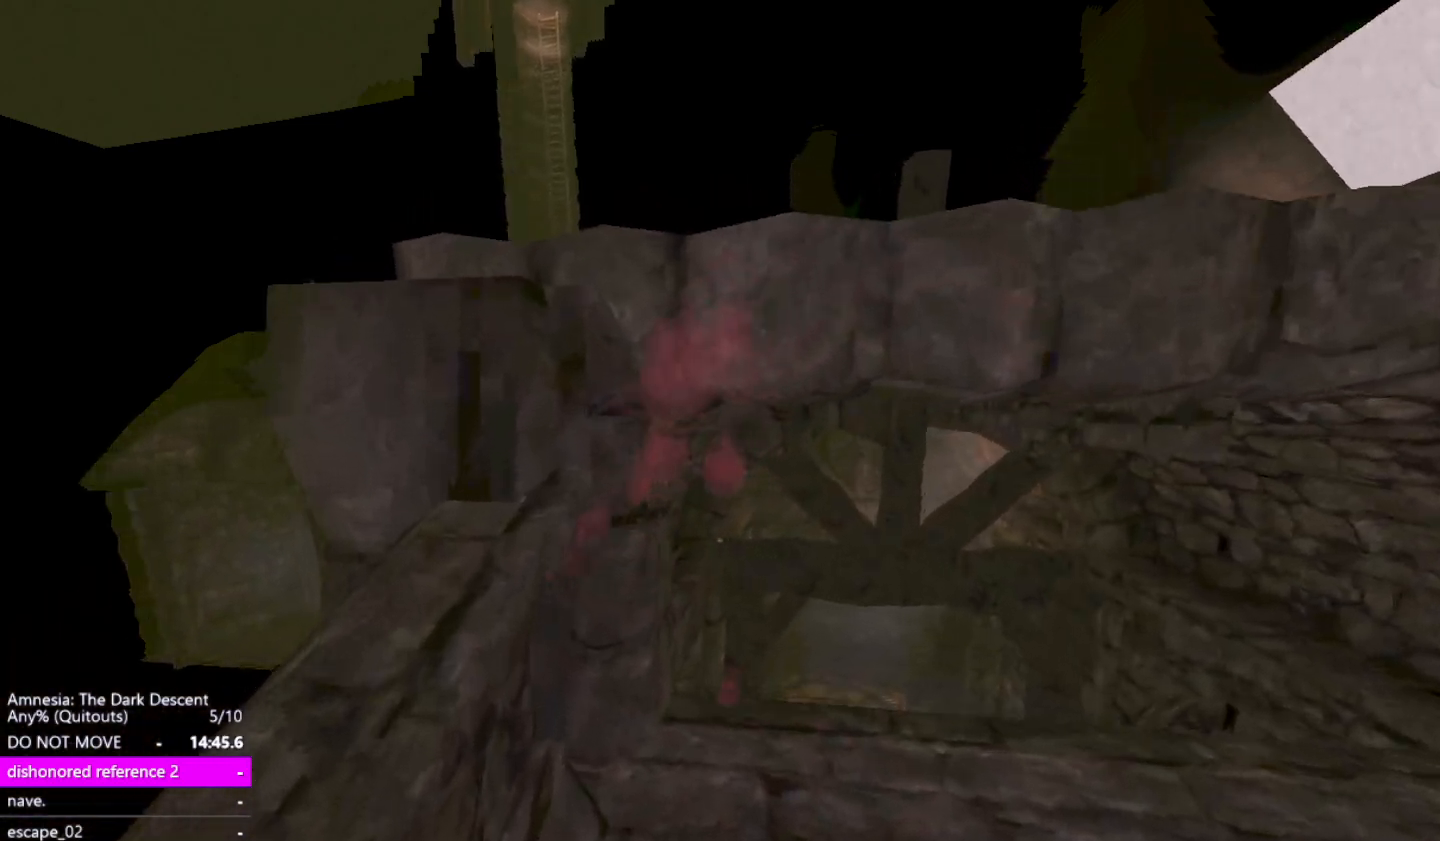
{"keys": ["shift", "up", "w"], "mouse": [], "events": [[100, "down", "down"], [333, "down", "up"], [433, "up", "down"]]}
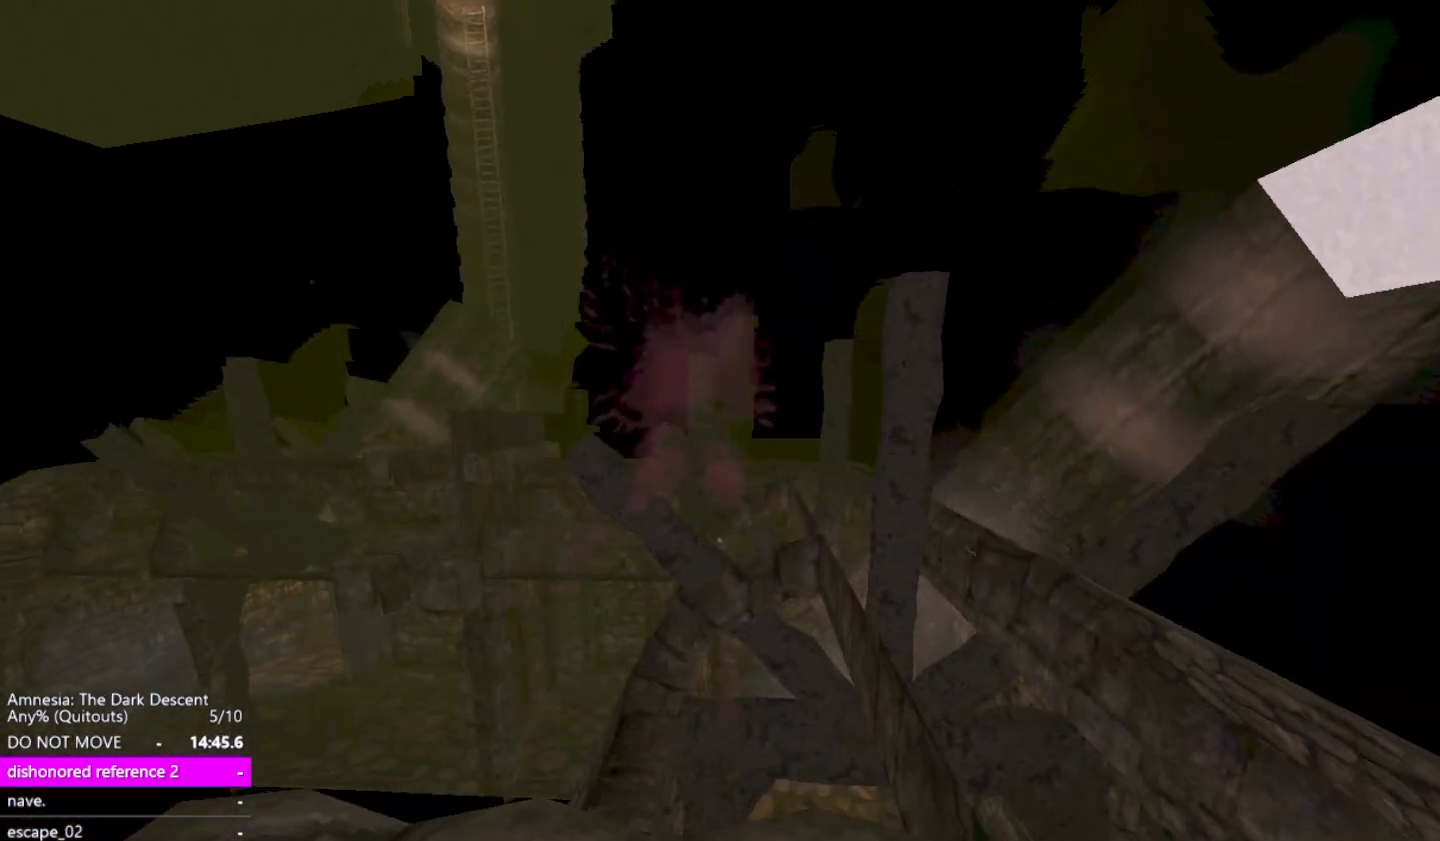
{"keys": ["d", "down", "shift", "w"], "mouse": [], "events": [[67, "up", "up"], [117, "down", "down"], [167, "a", "down"], [300, "down", "up"], [350, "up", "down"], [400, "a", "up"], [400, "d", "down"], [500, "down", "down"], [500, "up", "up"]]}
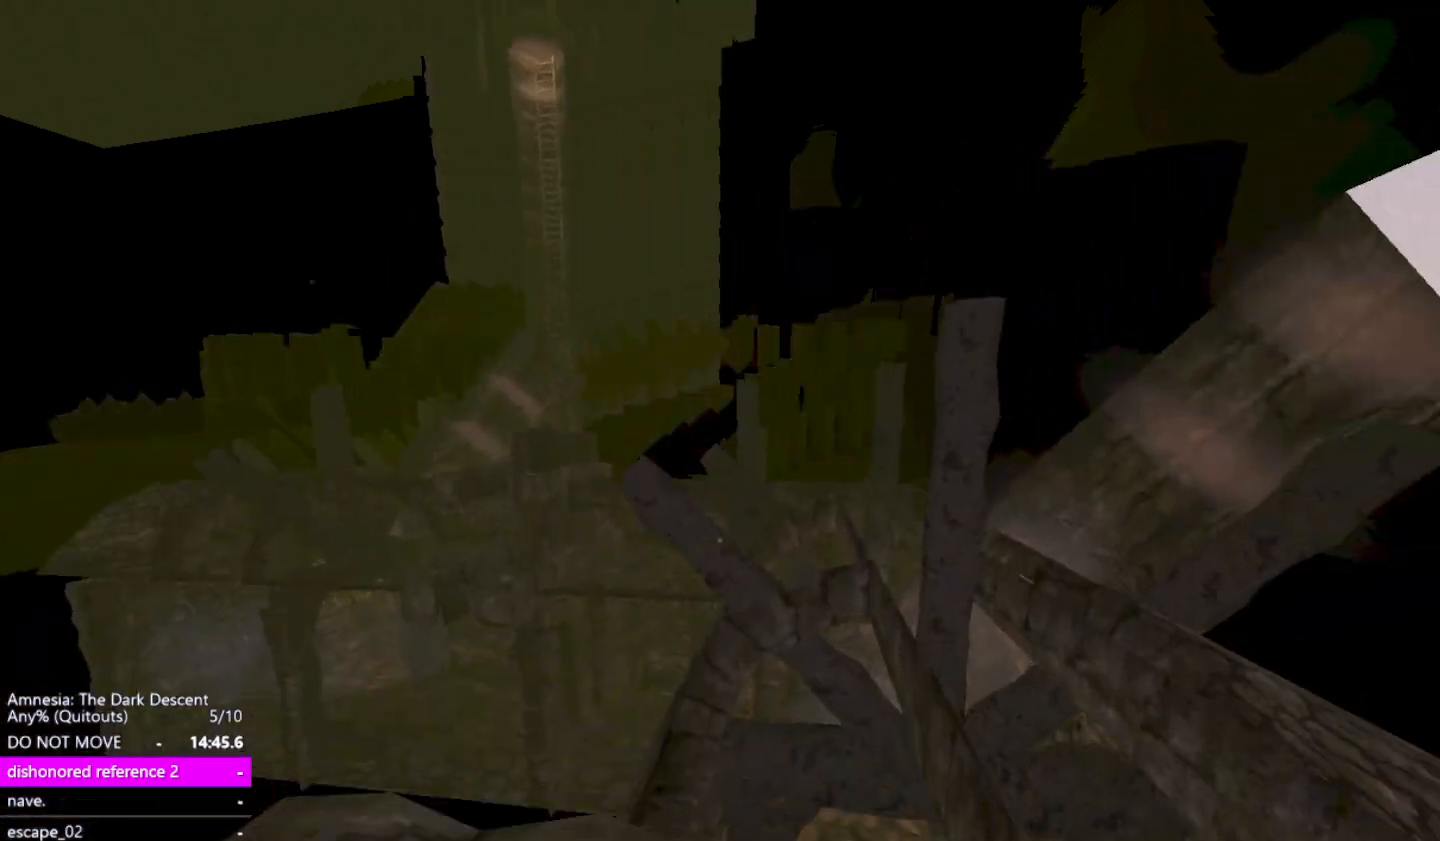
{"keys": ["d", "down", "shift", "w"], "mouse": [], "events": [[50, "a", "down"], [50, "d", "up"], [83, "a", "up"], [233, "down", "up"], [233, "up", "down"], [283, "a", "down"], [317, "up", "up"], [417, "down", "down"], [467, "a", "up"], [467, "d", "down"]]}
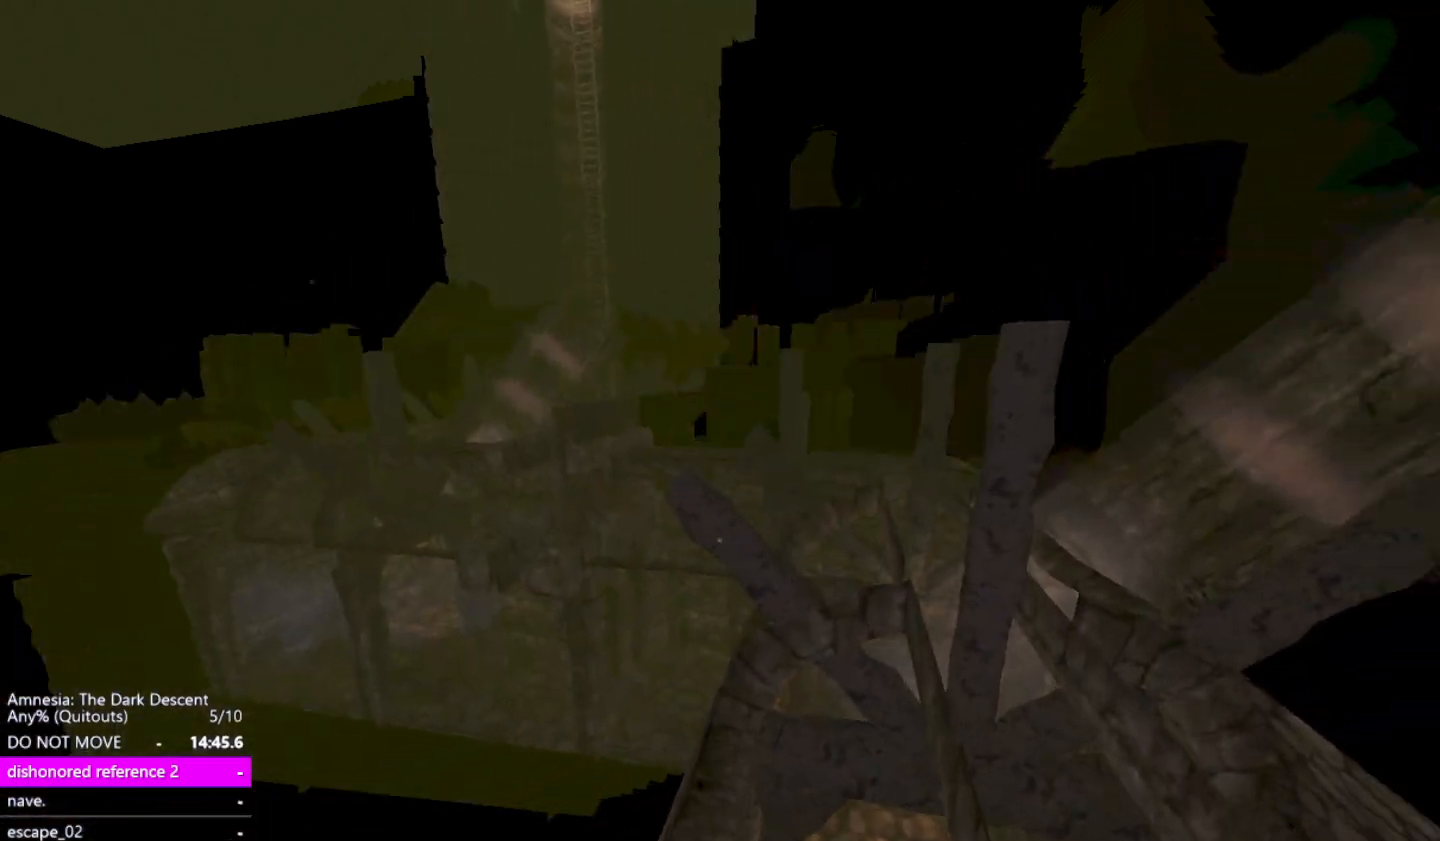
{"keys": ["down", "shift", "w"], "mouse": [], "events": [[50, "down", "up"], [50, "up", "down"], [100, "a", "down"], [100, "d", "up"], [150, "a", "up"], [200, "d", "down"], [200, "up", "up"], [333, "d", "up"], [483, "down", "down"]]}